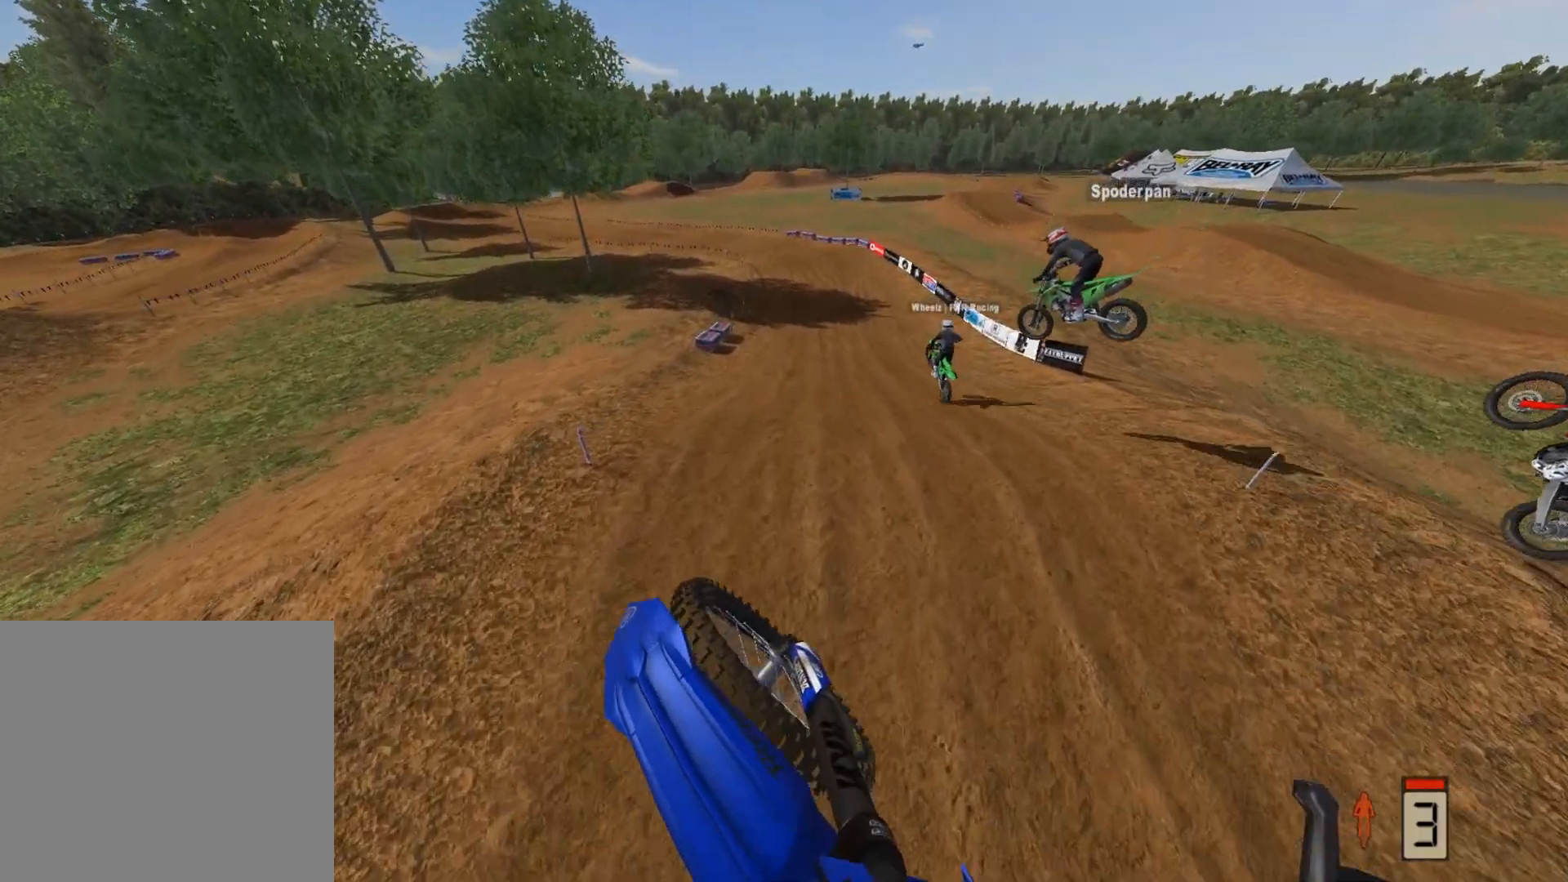
Gameplay with a controller (Xbox layout); each line is a JSON object with the inputs held at the frame after it. "events" lists button and stick changes between this image and that frame as [ms after this image, input, new state], when the widget could be followed in between.
{"buttons": ["R2"], "left_stick": "center", "right_stick": "down", "events": [[233, "left_stick", "center"], [367, "right_stick", "center"], [467, "right_stick", "down"]]}
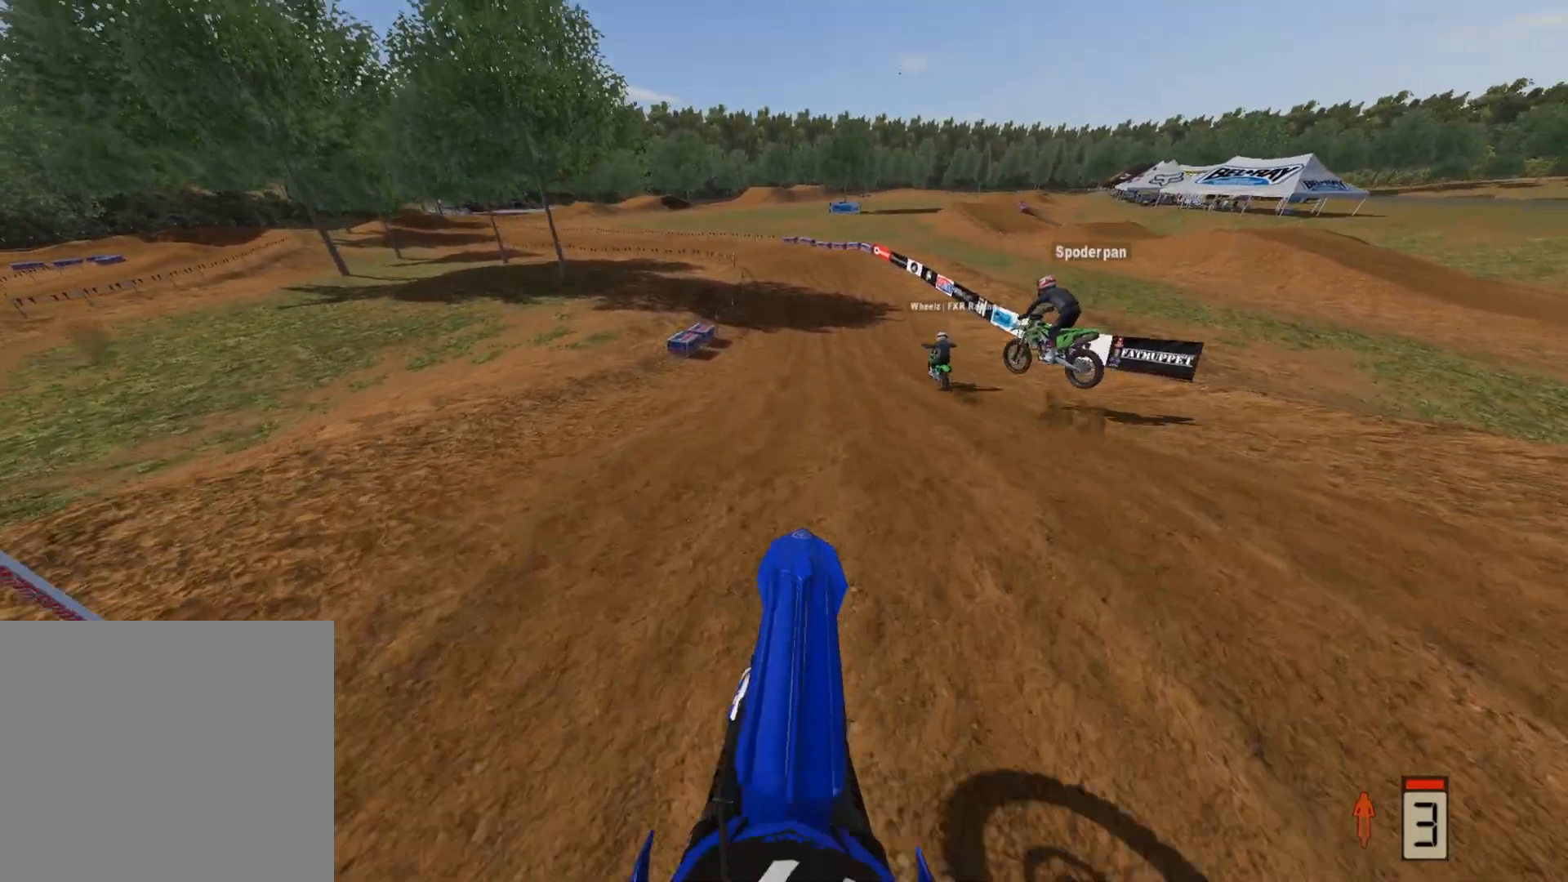
{"buttons": ["R2"], "left_stick": "center", "right_stick": "down", "events": []}
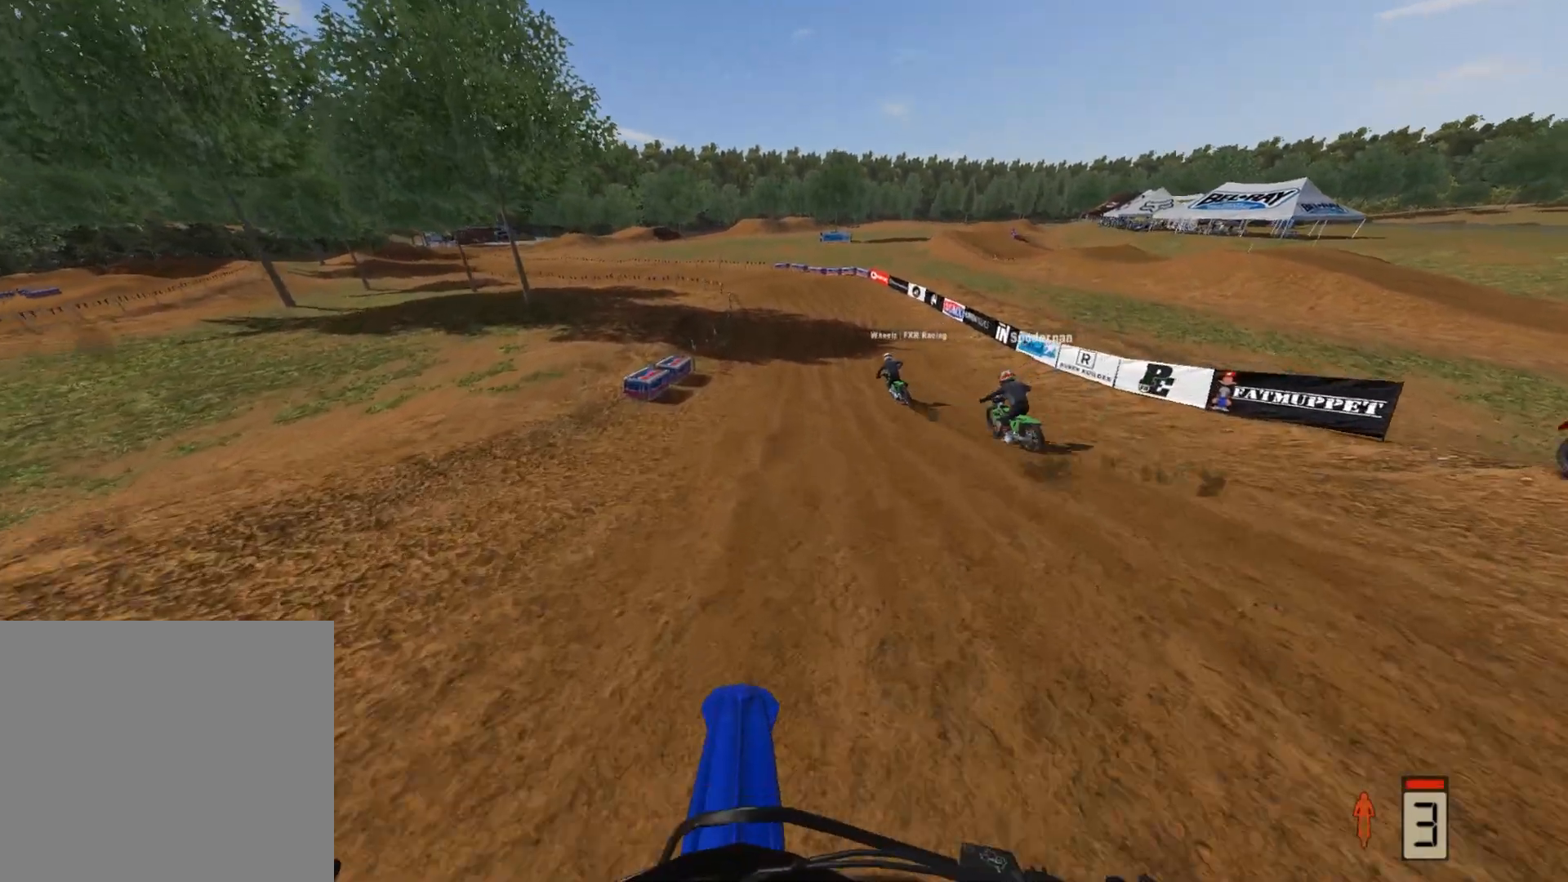
{"buttons": ["R2"], "left_stick": "left", "right_stick": "center", "events": [[367, "left_stick", "left"], [433, "right_stick", "center"]]}
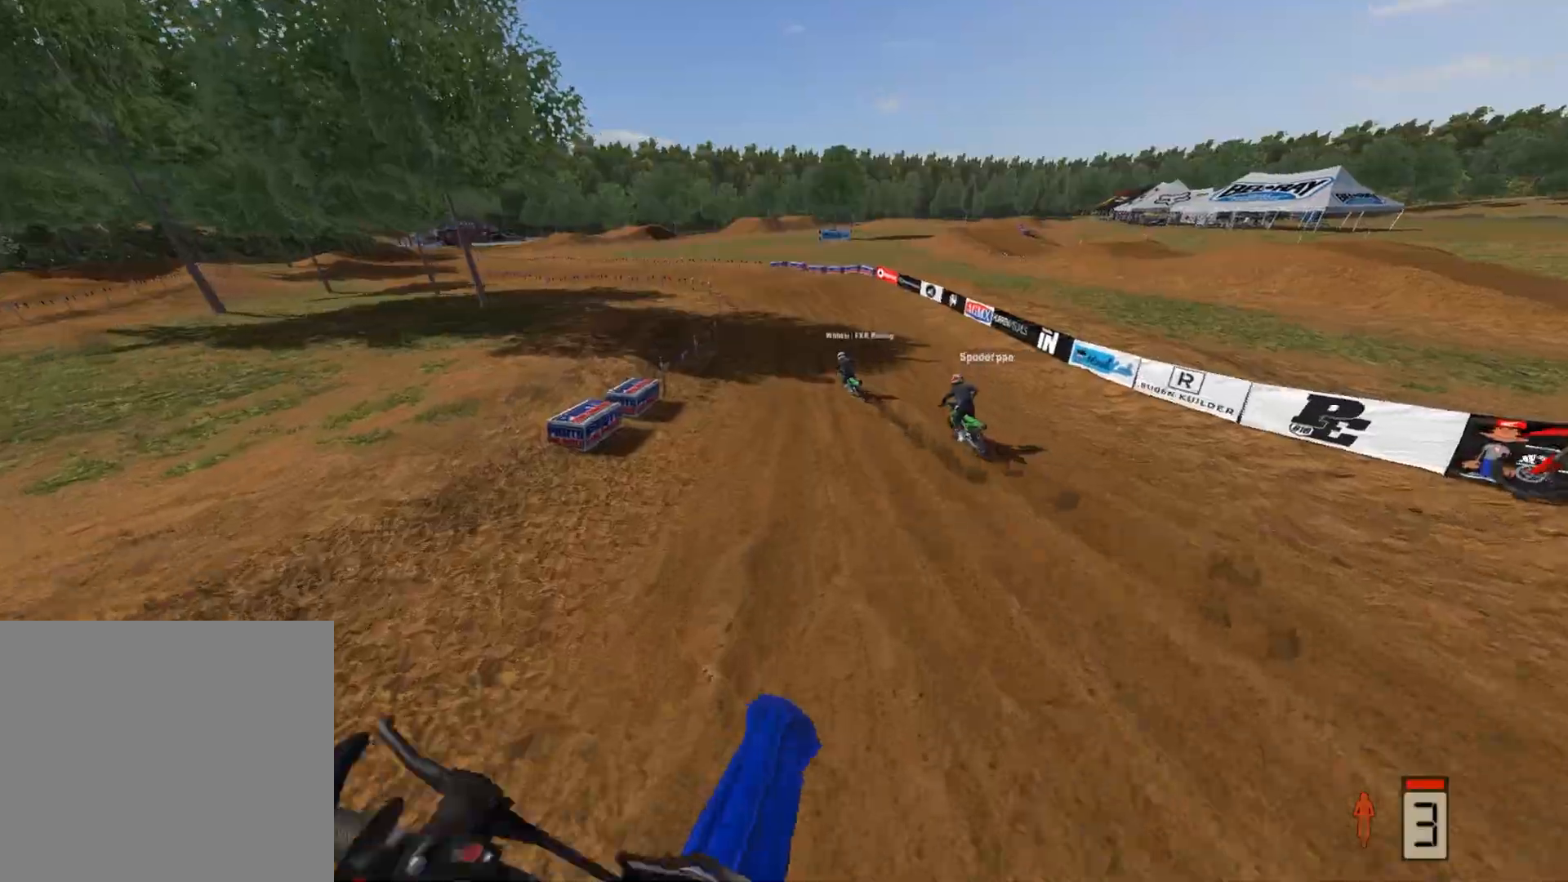
{"buttons": ["R2"], "left_stick": "right", "right_stick": "down-left", "events": [[50, "R2", "up"], [50, "left_stick", "center"], [133, "left_stick", "right"], [217, "left_stick", "center"], [250, "R2", "down"], [283, "right_stick", "left"], [367, "right_stick", "down-left"], [383, "R2", "up"], [383, "left_stick", "right"], [450, "R2", "down"]]}
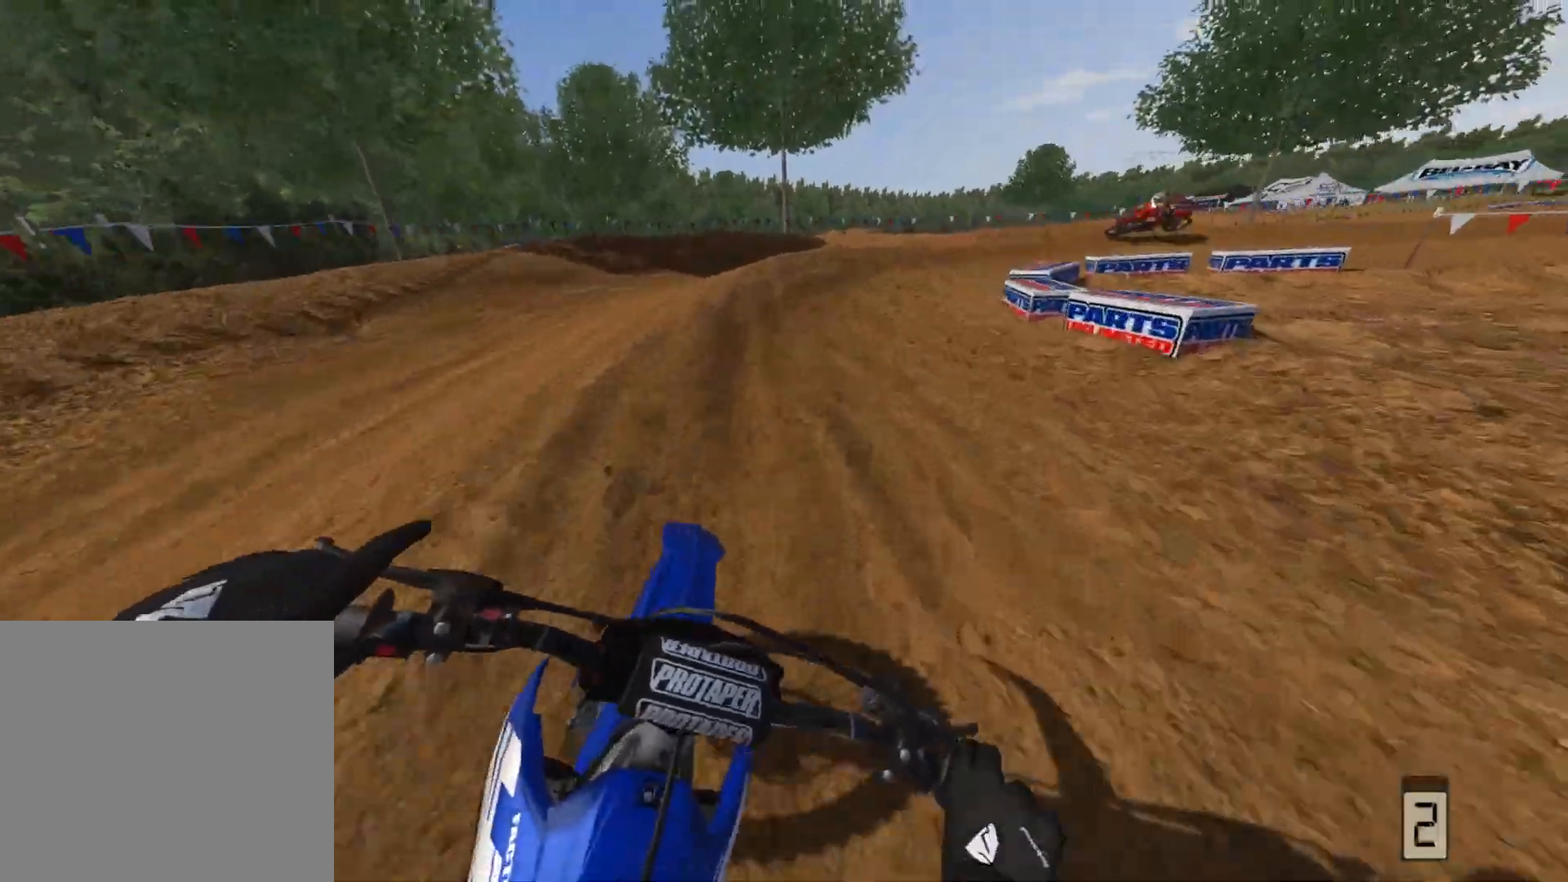
{"buttons": [], "left_stick": "center", "right_stick": "down-left", "events": [[17, "left_stick", "center"], [83, "R2", "up"], [167, "left_stick", "right"], [183, "L2", "down"], [283, "L2", "up"], [317, "left_stick", "center"]]}
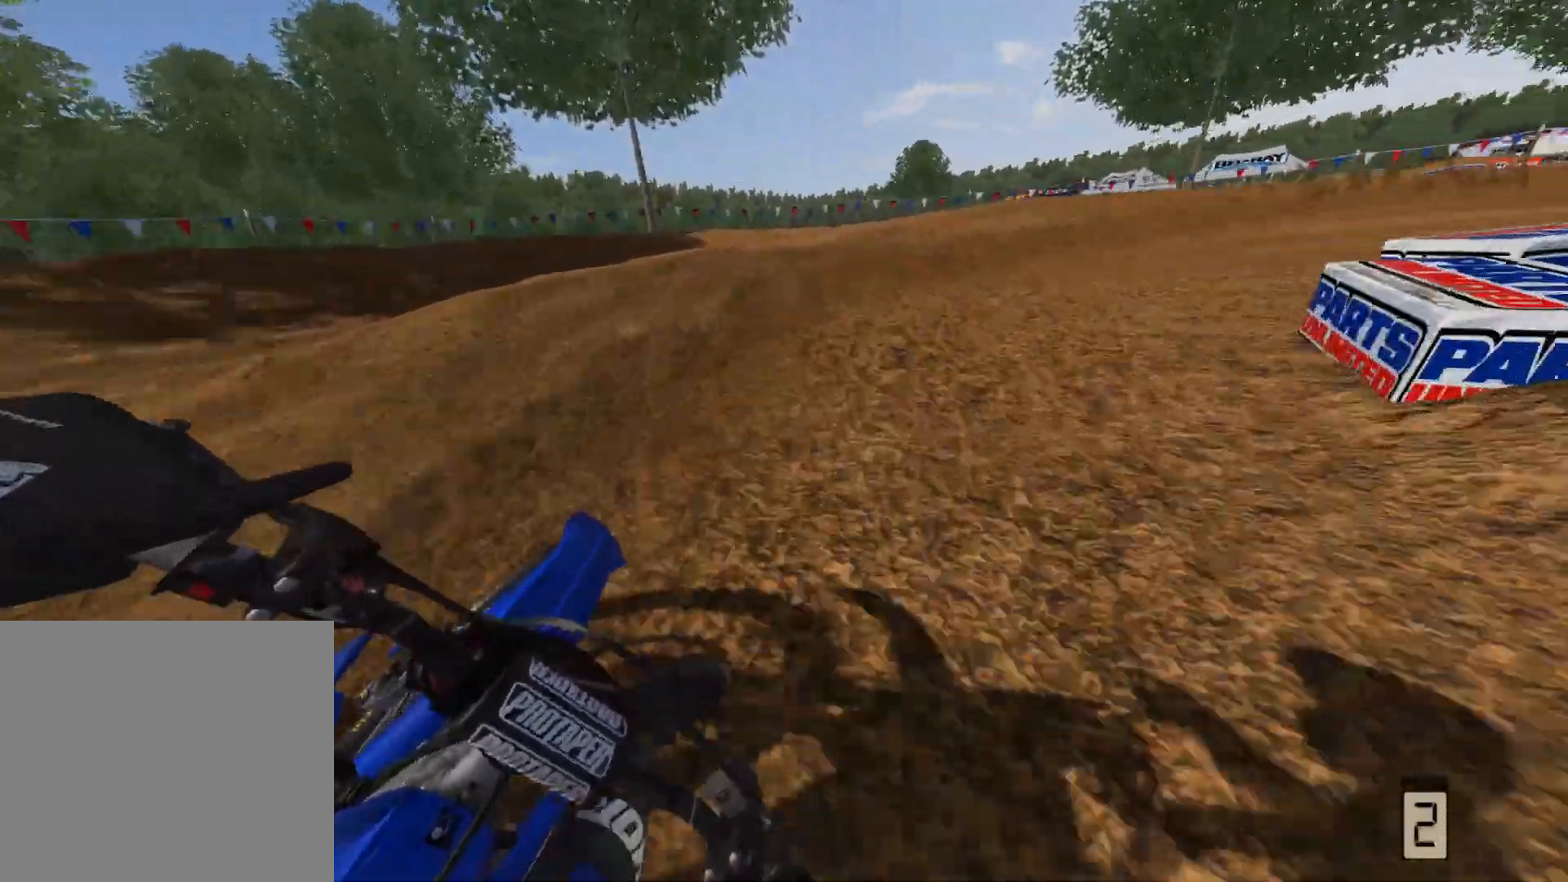
{"buttons": ["R2"], "left_stick": "up-right", "right_stick": "down-left", "events": [[217, "left_stick", "right"], [400, "left_stick", "center"], [467, "left_stick", "up-right"], [483, "R2", "down"]]}
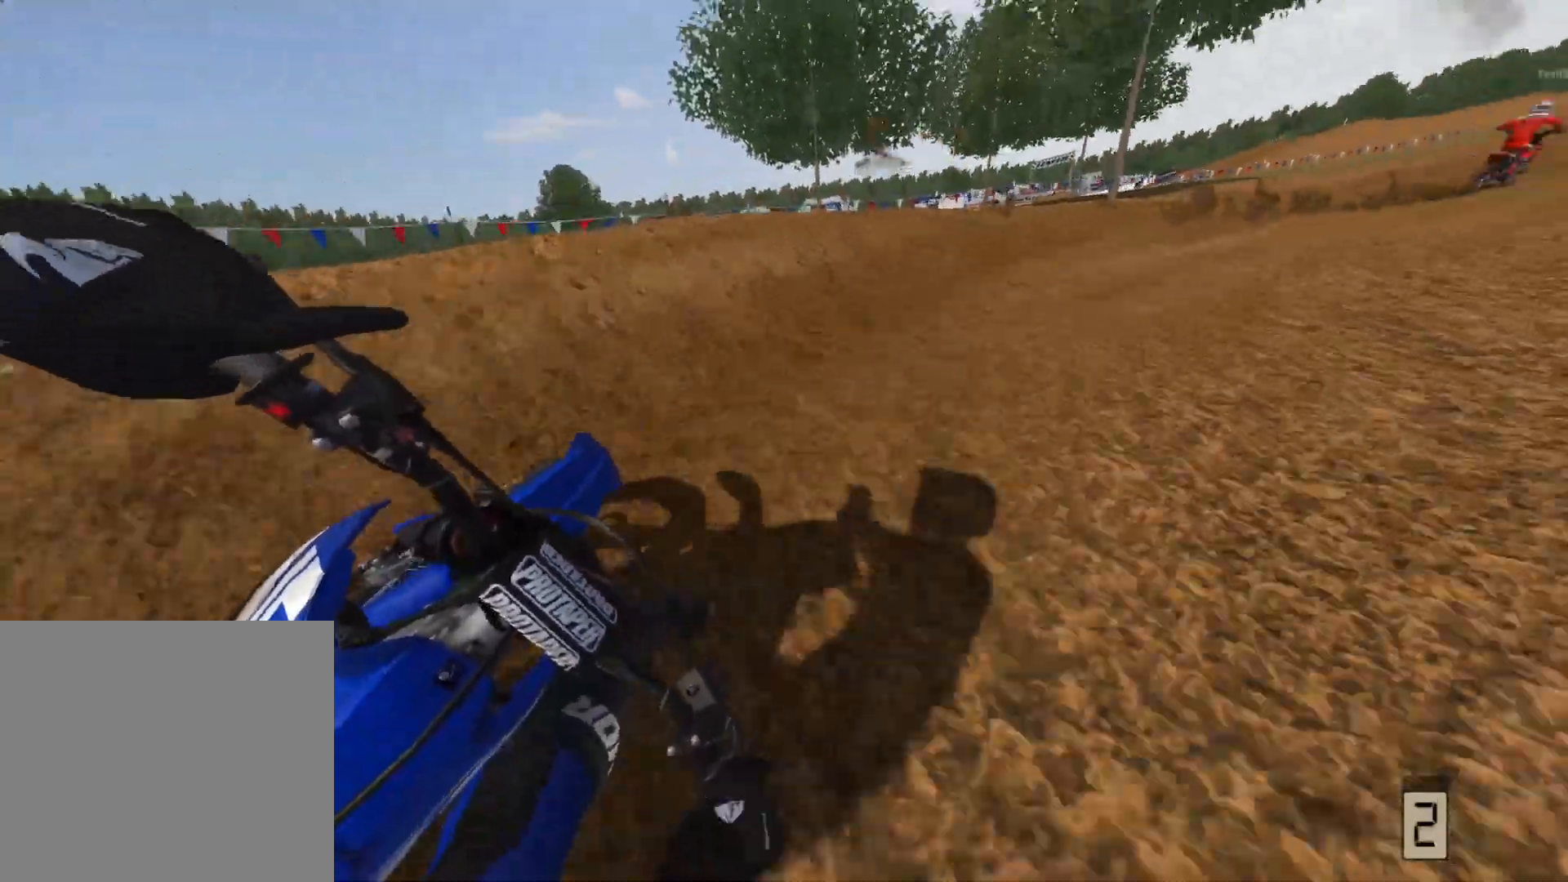
{"buttons": ["R2"], "left_stick": "down-left", "right_stick": "down-left", "events": [[83, "left_stick", "center"], [217, "R2", "up"], [250, "R2", "down"], [300, "left_stick", "down-left"]]}
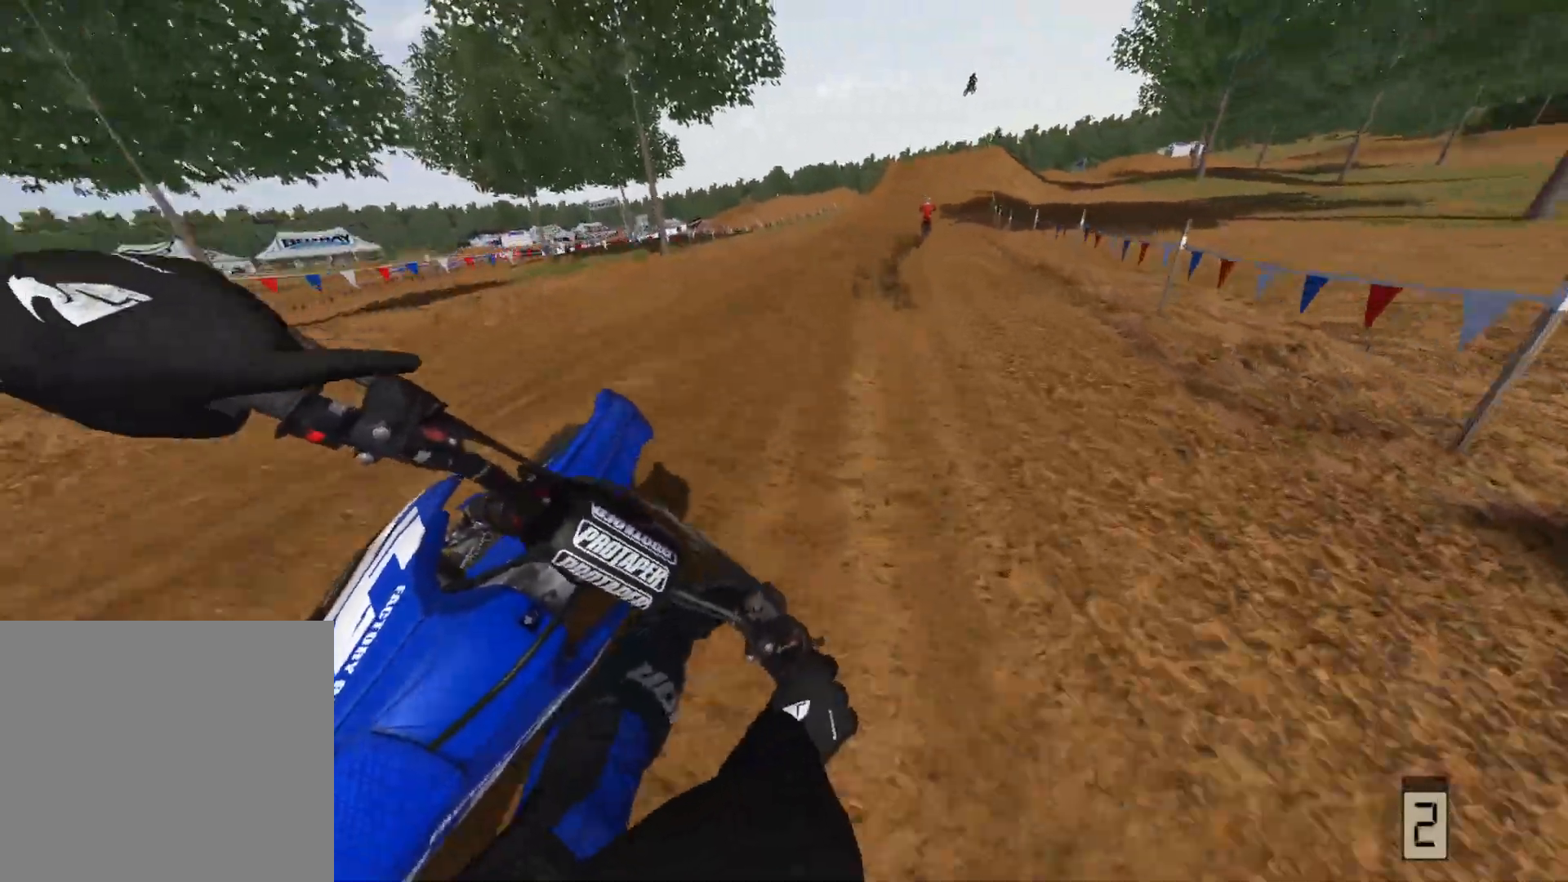
{"buttons": ["B", "R2"], "left_stick": "center", "right_stick": "center", "events": [[183, "left_stick", "center"], [233, "right_stick", "center"], [300, "left_stick", "left"], [433, "B", "down"], [467, "left_stick", "center"]]}
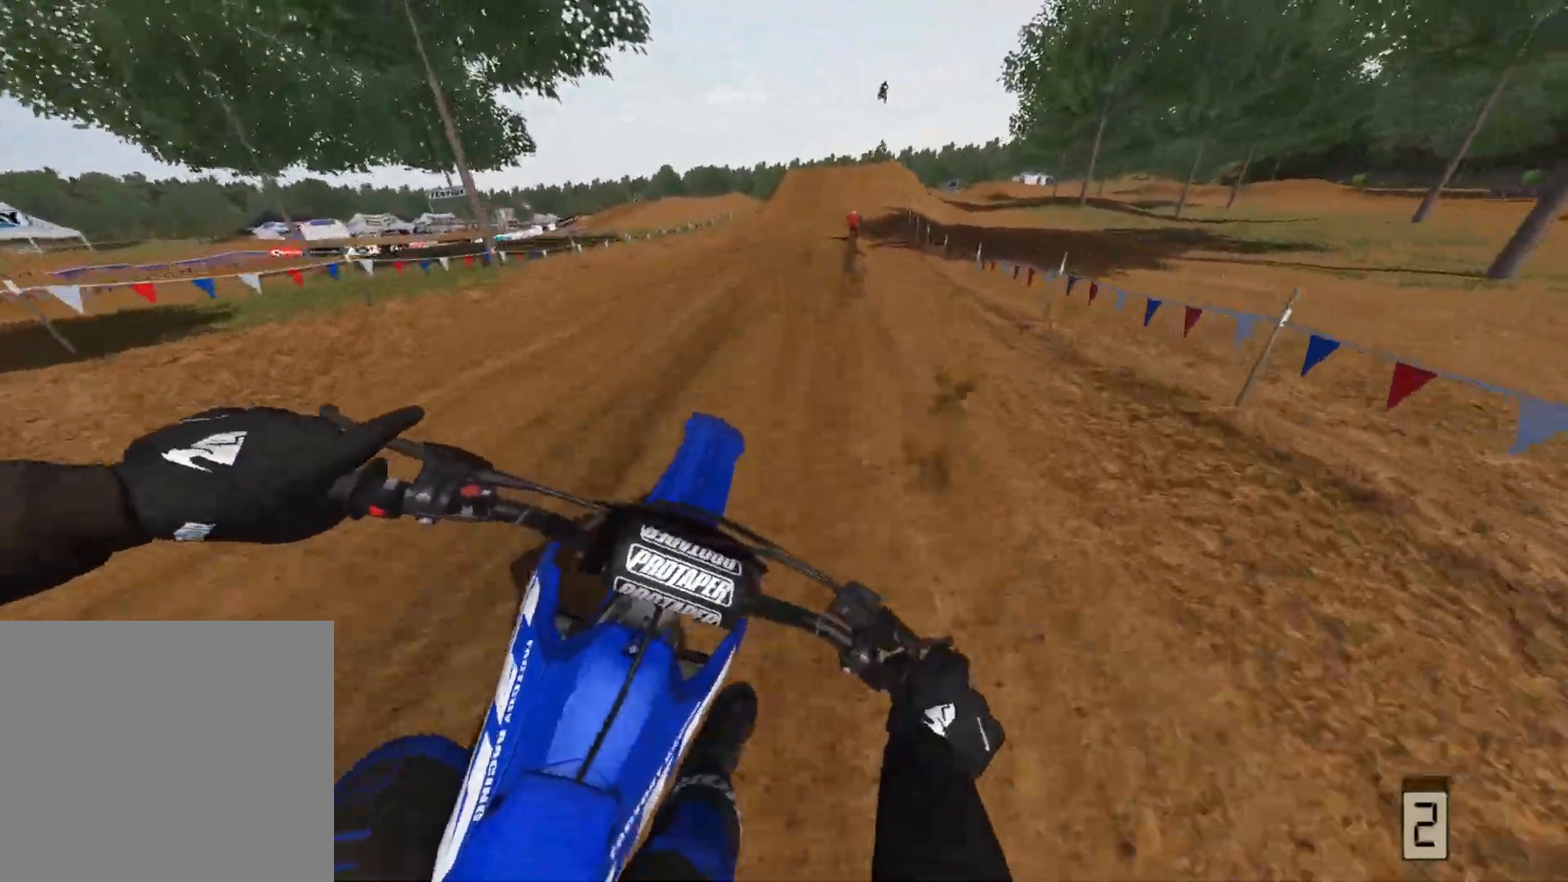
{"buttons": ["R2"], "left_stick": "center", "right_stick": "center", "events": [[67, "B", "up"], [183, "left_stick", "left"], [317, "left_stick", "center"]]}
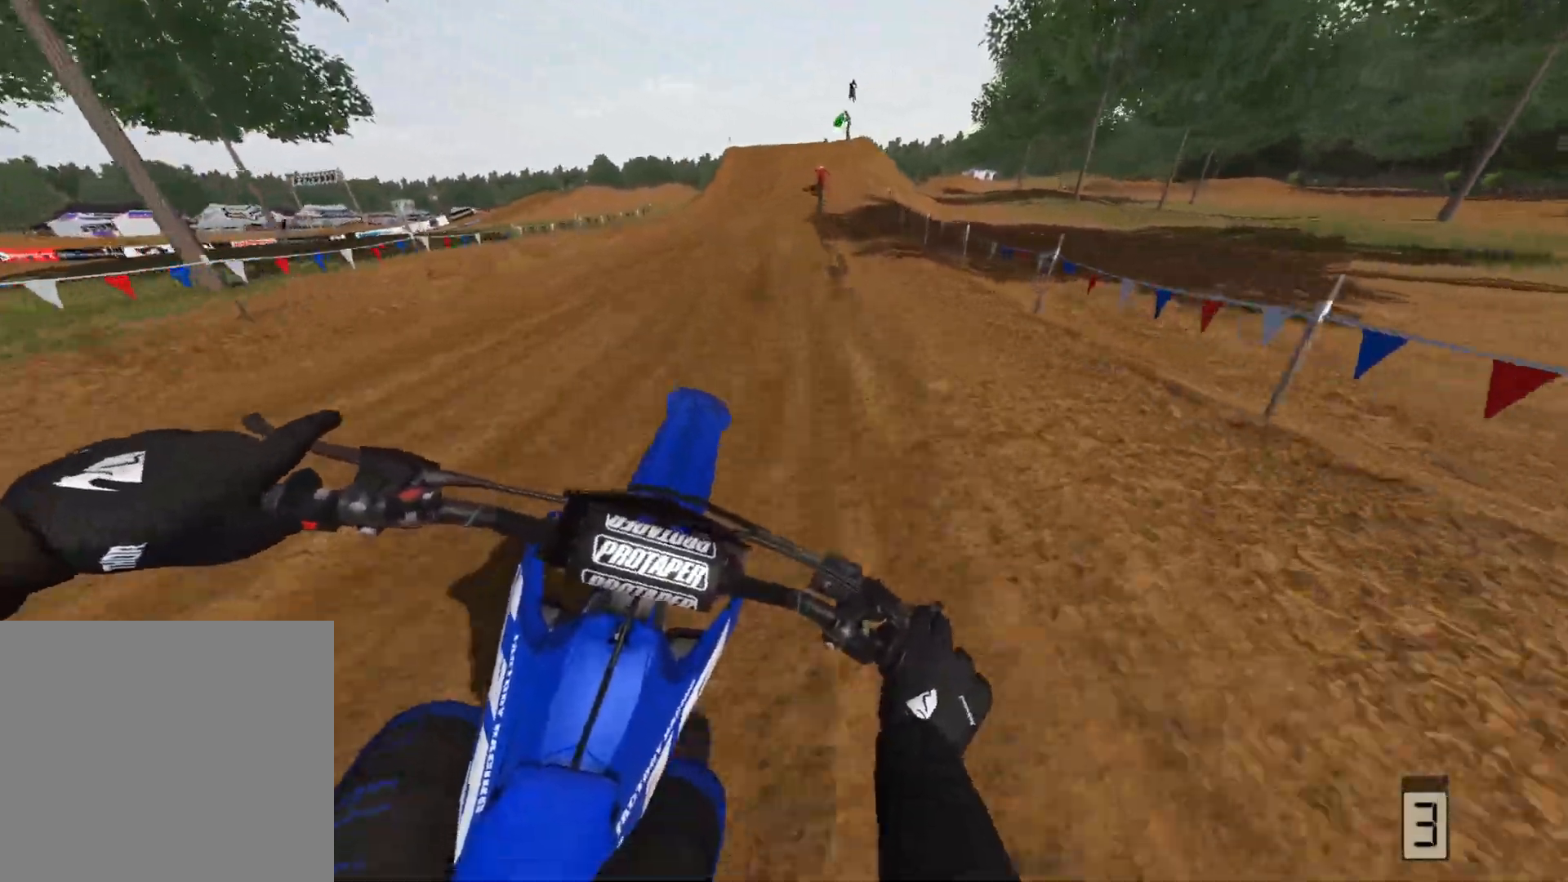
{"buttons": [], "left_stick": "left", "right_stick": "center", "events": [[83, "left_stick", "left"], [267, "left_stick", "center"], [367, "R2", "up"], [383, "left_stick", "left"]]}
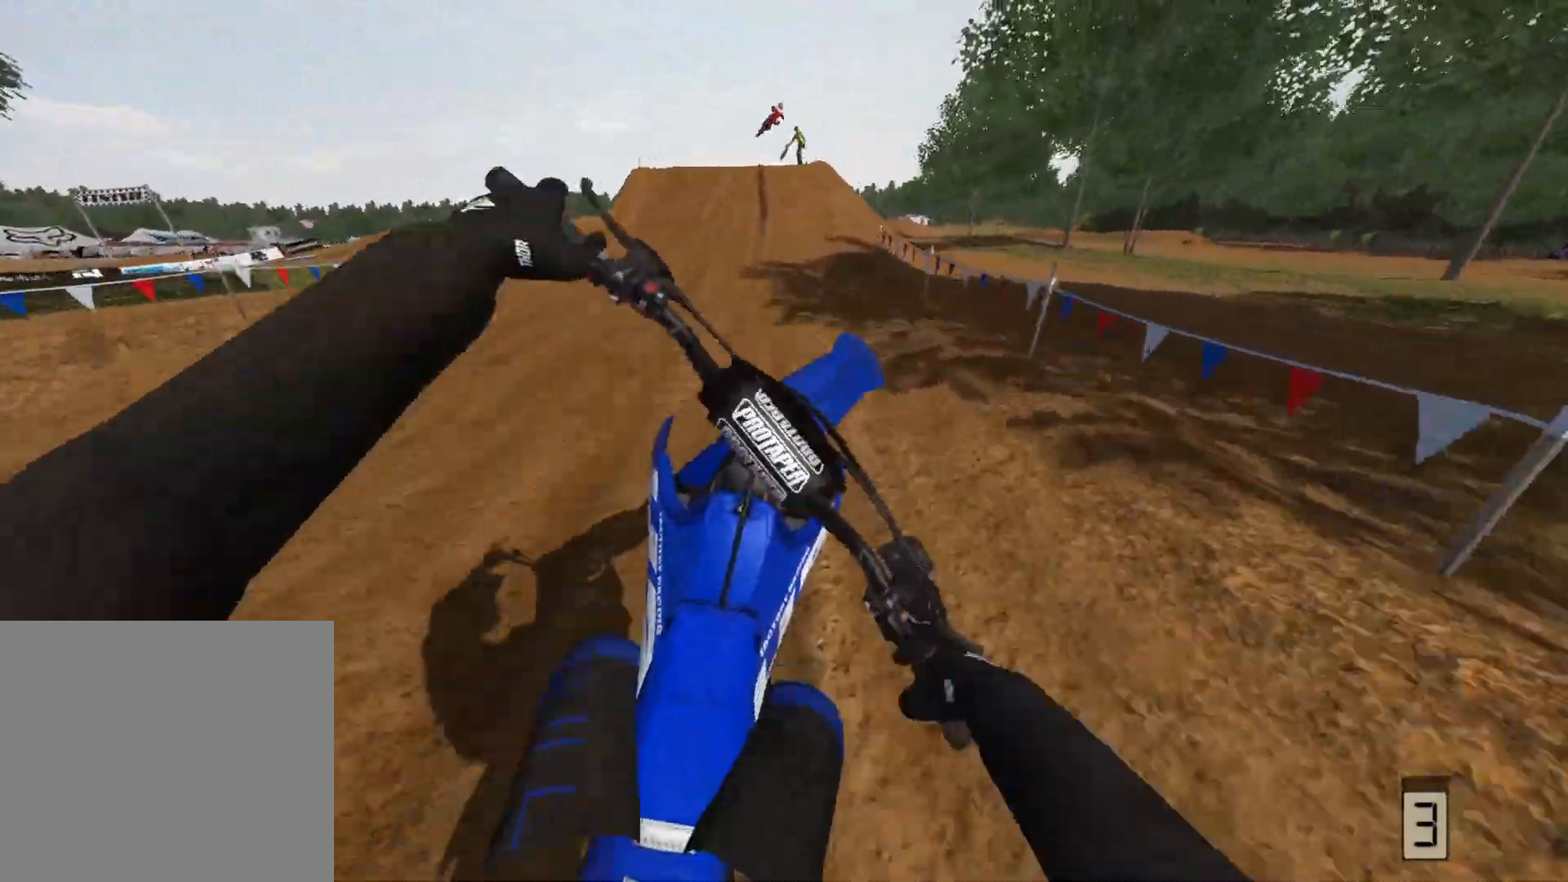
{"buttons": [], "left_stick": "center", "right_stick": "center", "events": [[33, "R2", "down"], [33, "left_stick", "center"], [183, "left_stick", "left"], [200, "R2", "up"], [250, "R2", "down"], [267, "left_stick", "center"], [483, "R2", "up"]]}
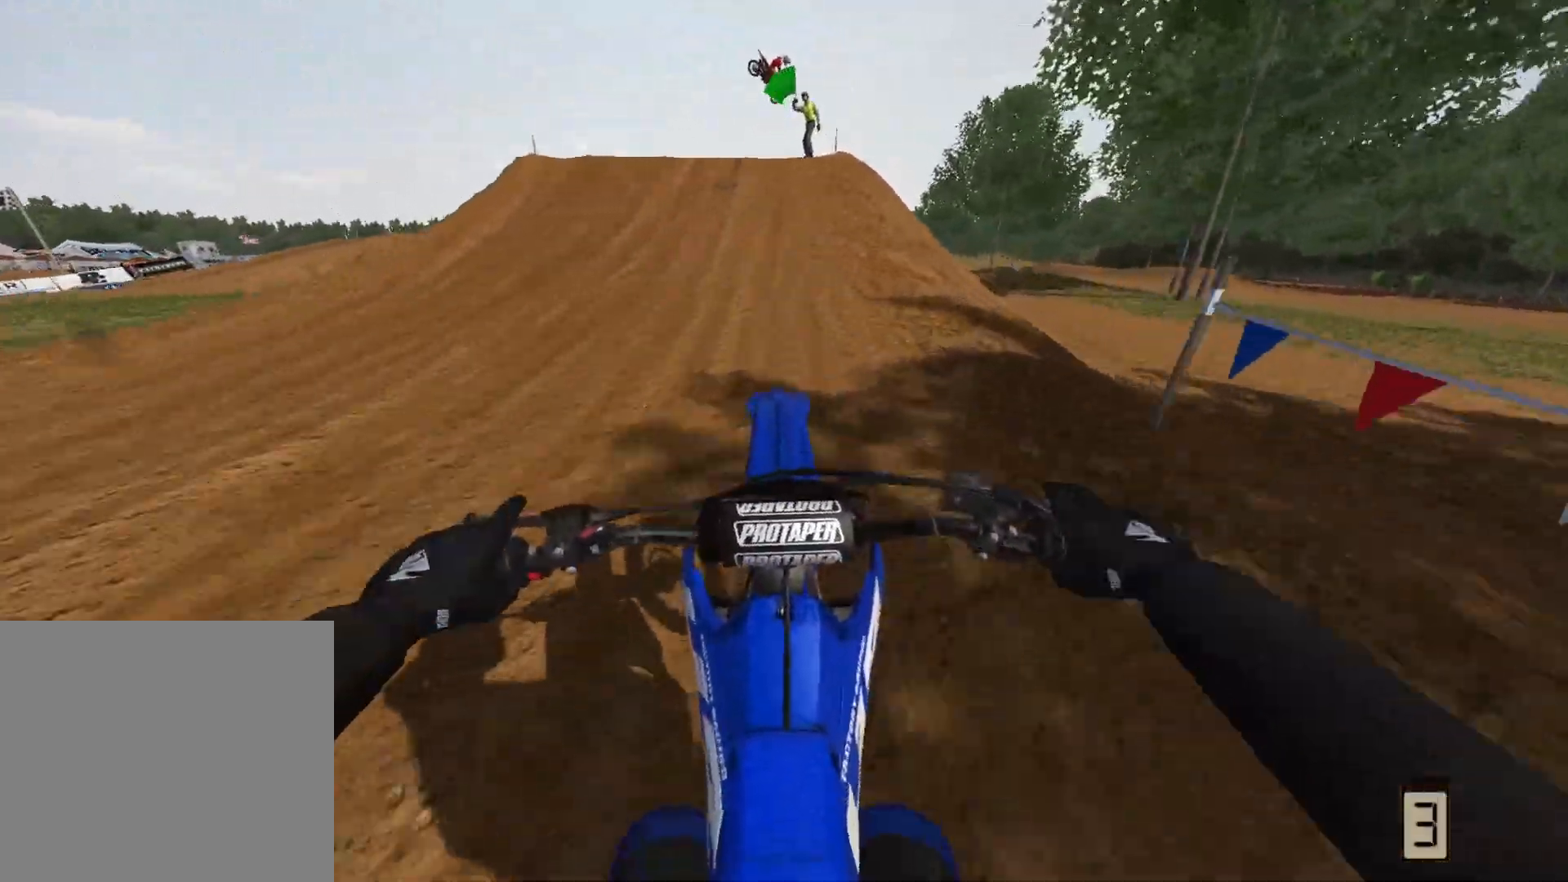
{"buttons": ["R2"], "left_stick": "center", "right_stick": "center", "events": [[67, "R2", "down"], [267, "A", "down"], [400, "A", "up"]]}
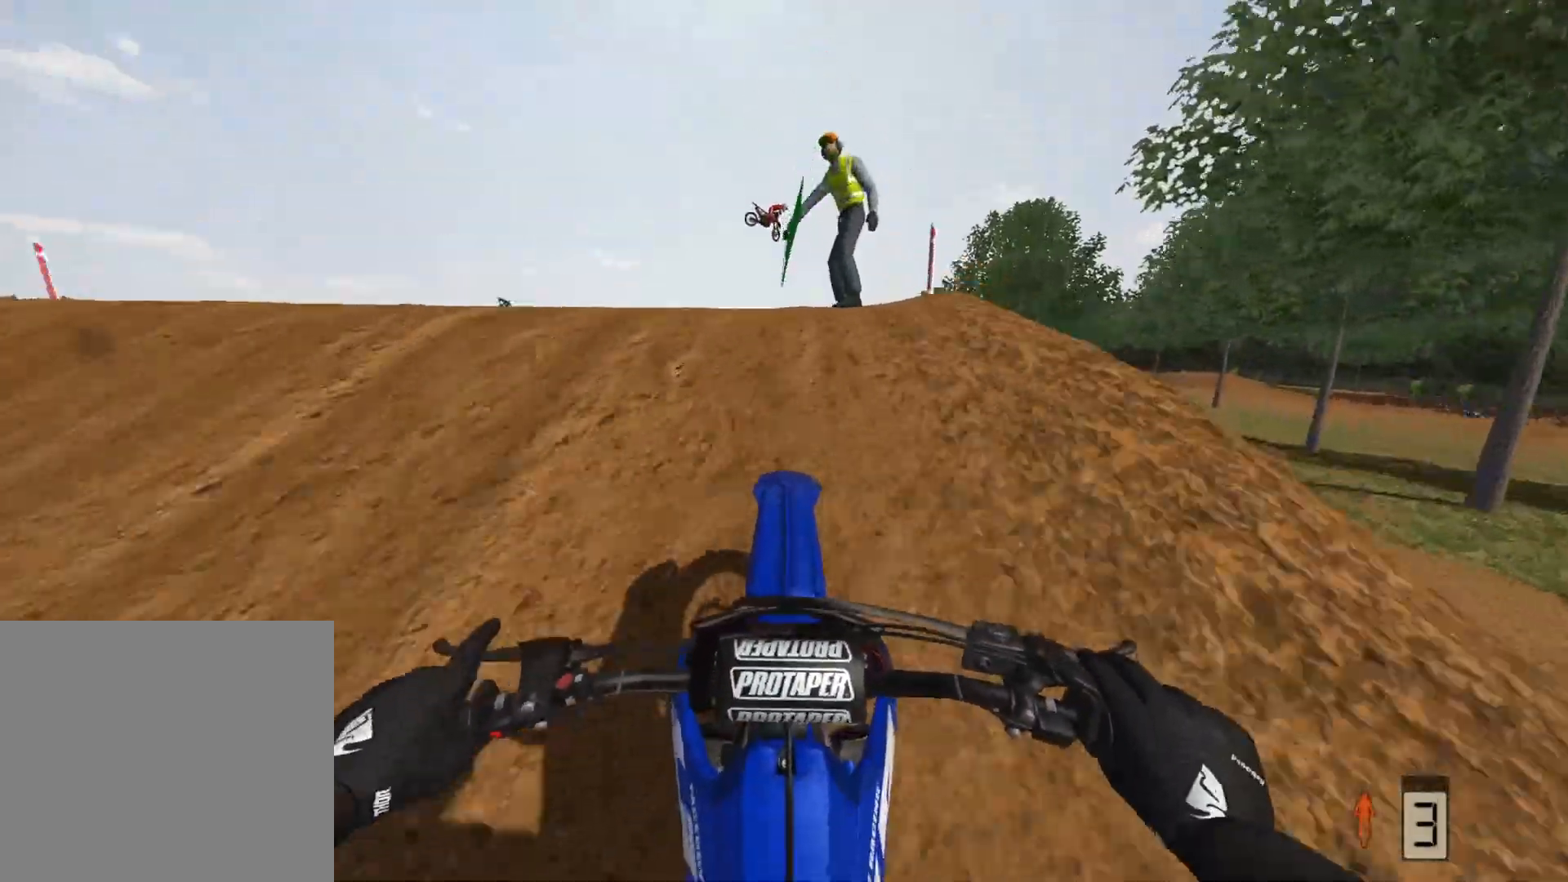
{"buttons": [], "left_stick": "up-right", "right_stick": "center", "events": [[33, "R2", "up"], [33, "left_stick", "up-right"], [133, "R2", "down"], [183, "left_stick", "up"], [317, "R2", "up"], [467, "left_stick", "up-right"]]}
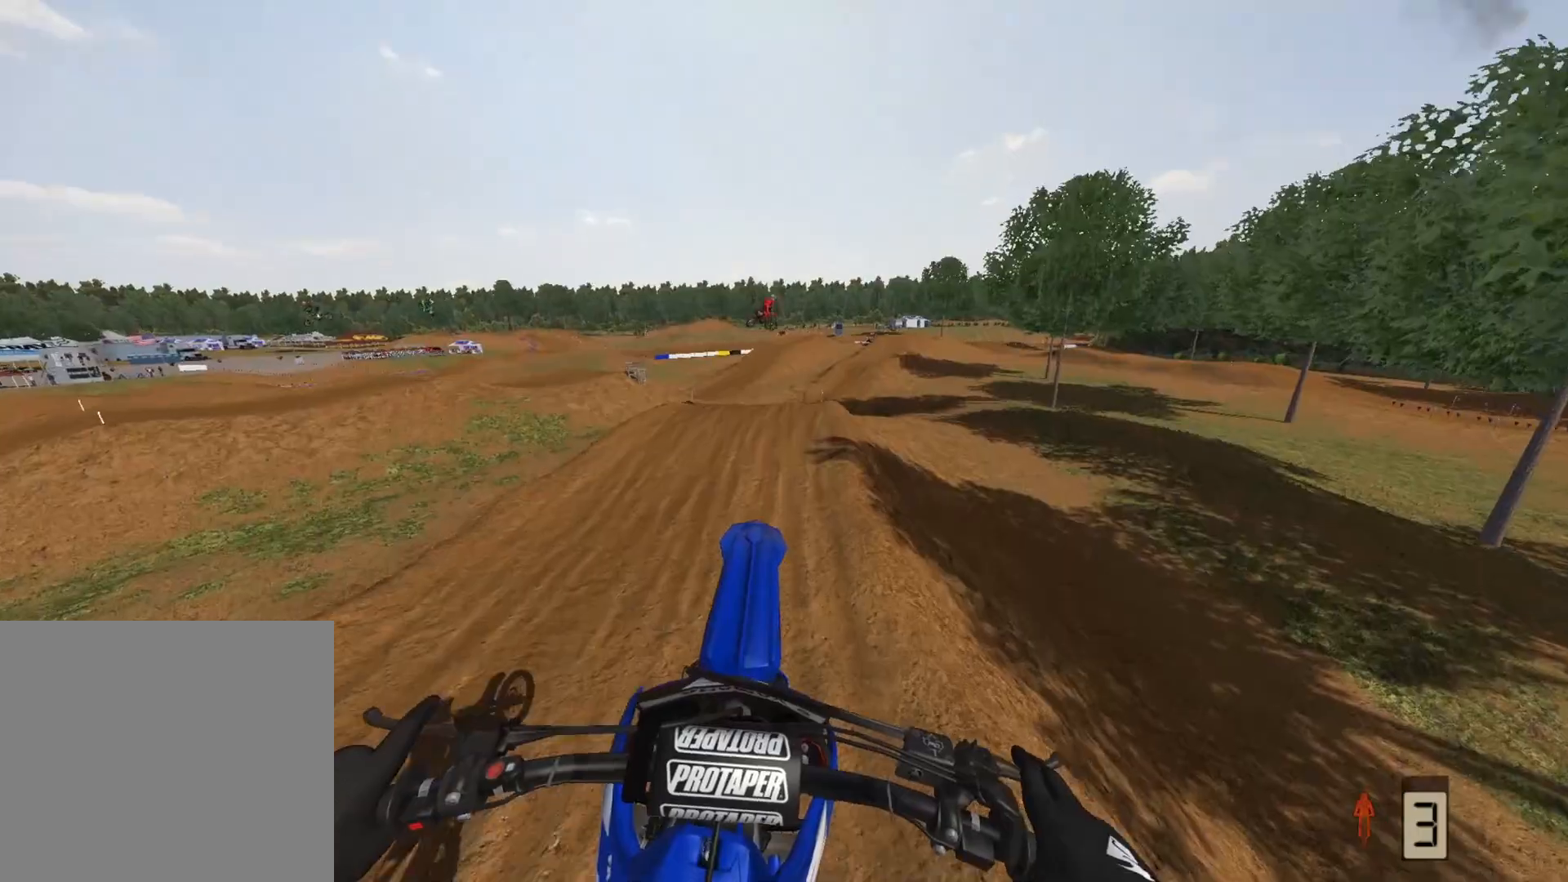
{"buttons": [], "left_stick": "center", "right_stick": "center", "events": [[217, "left_stick", "center"]]}
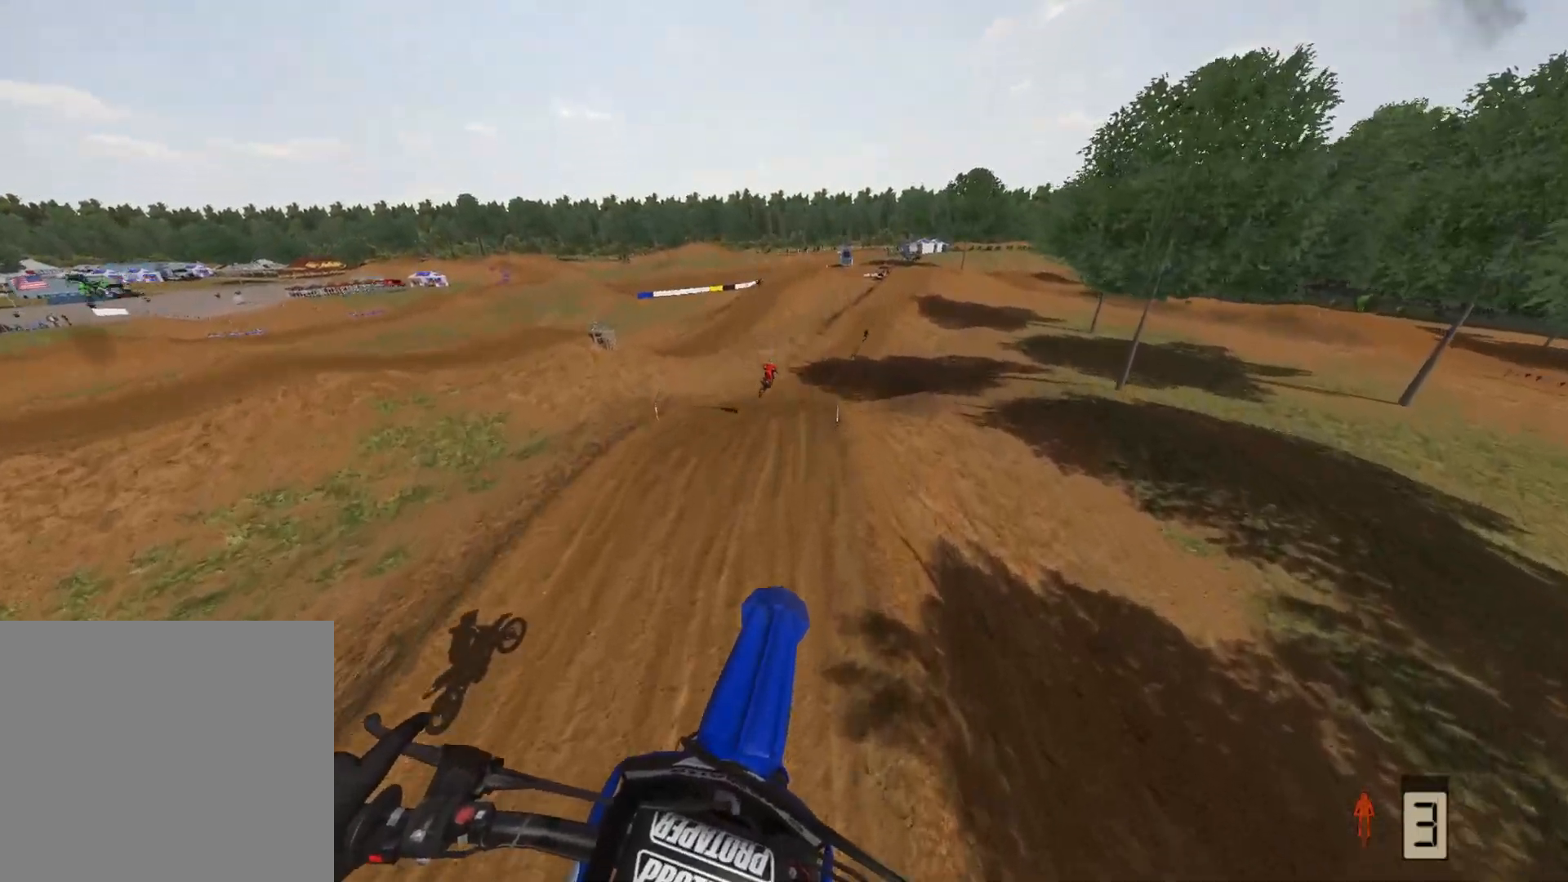
{"buttons": ["R2"], "left_stick": "center", "right_stick": "center", "events": [[33, "DPAD_UP", "down"], [133, "DPAD_UP", "up"], [250, "DPAD_DOWN", "down"], [383, "R2", "down"], [433, "DPAD_DOWN", "up"]]}
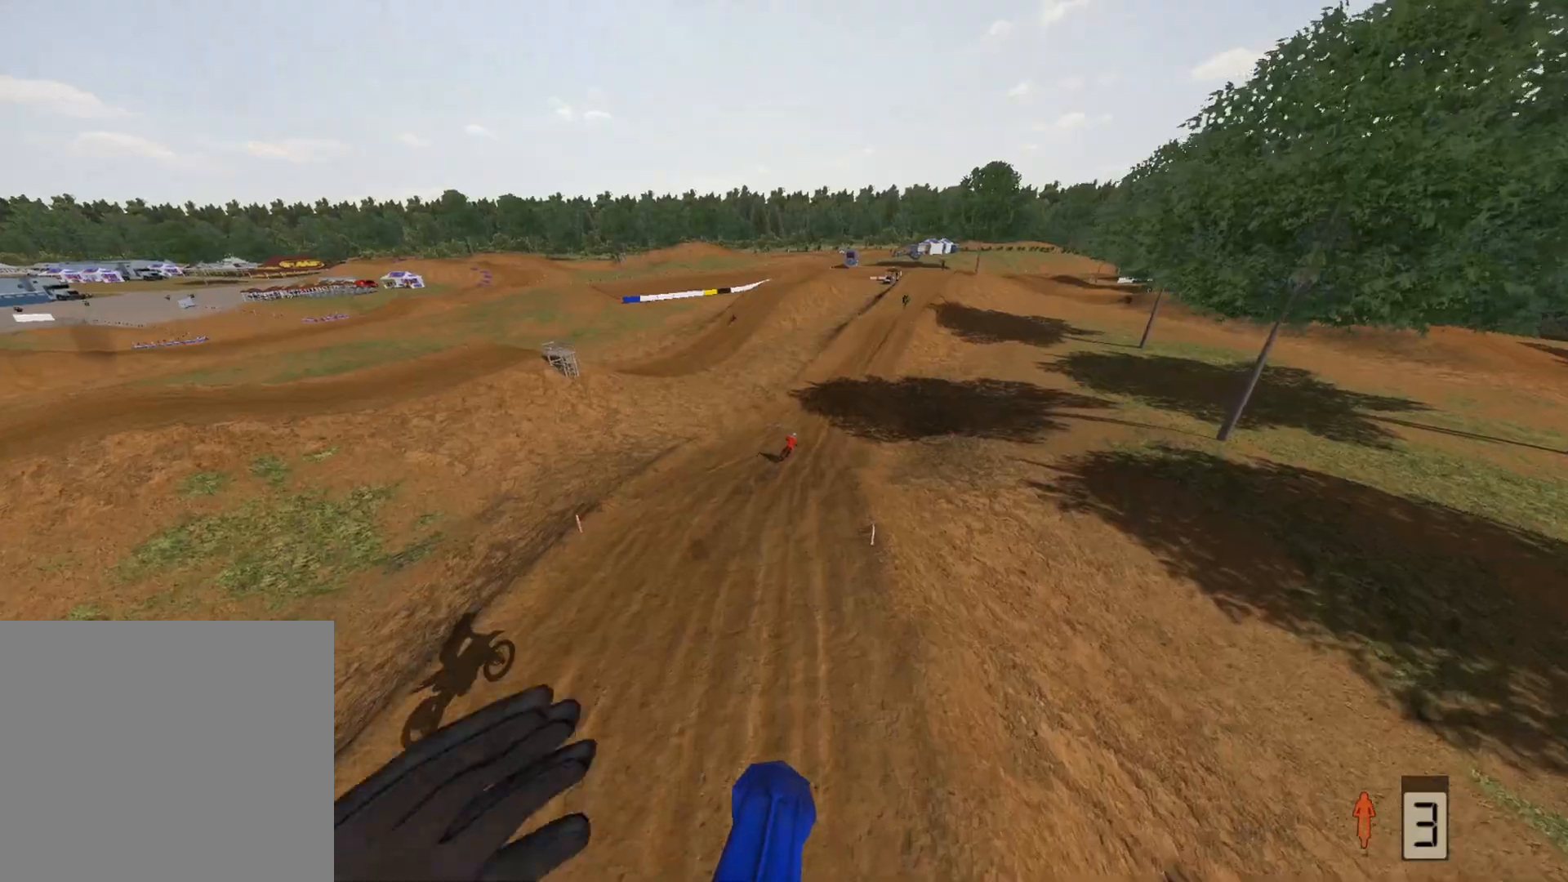
{"buttons": ["R2"], "left_stick": "up-right", "right_stick": "center", "events": [[17, "R1", "down"], [367, "R1", "up"], [367, "left_stick", "up-right"]]}
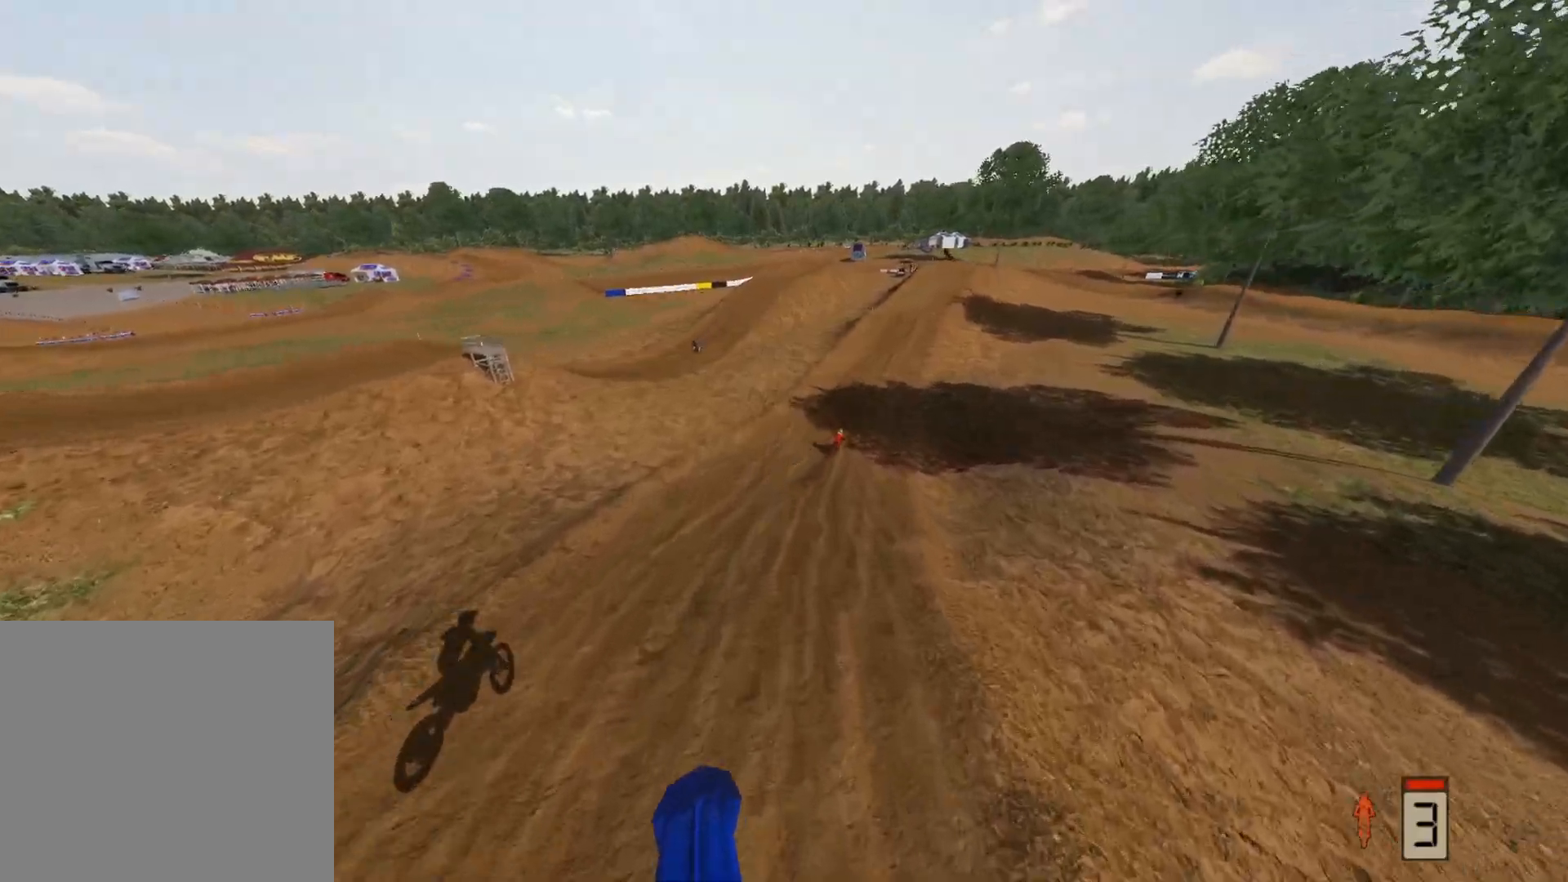
{"buttons": ["R2"], "left_stick": "up-right", "right_stick": "center", "events": [[283, "right_stick", "up"], [483, "right_stick", "center"]]}
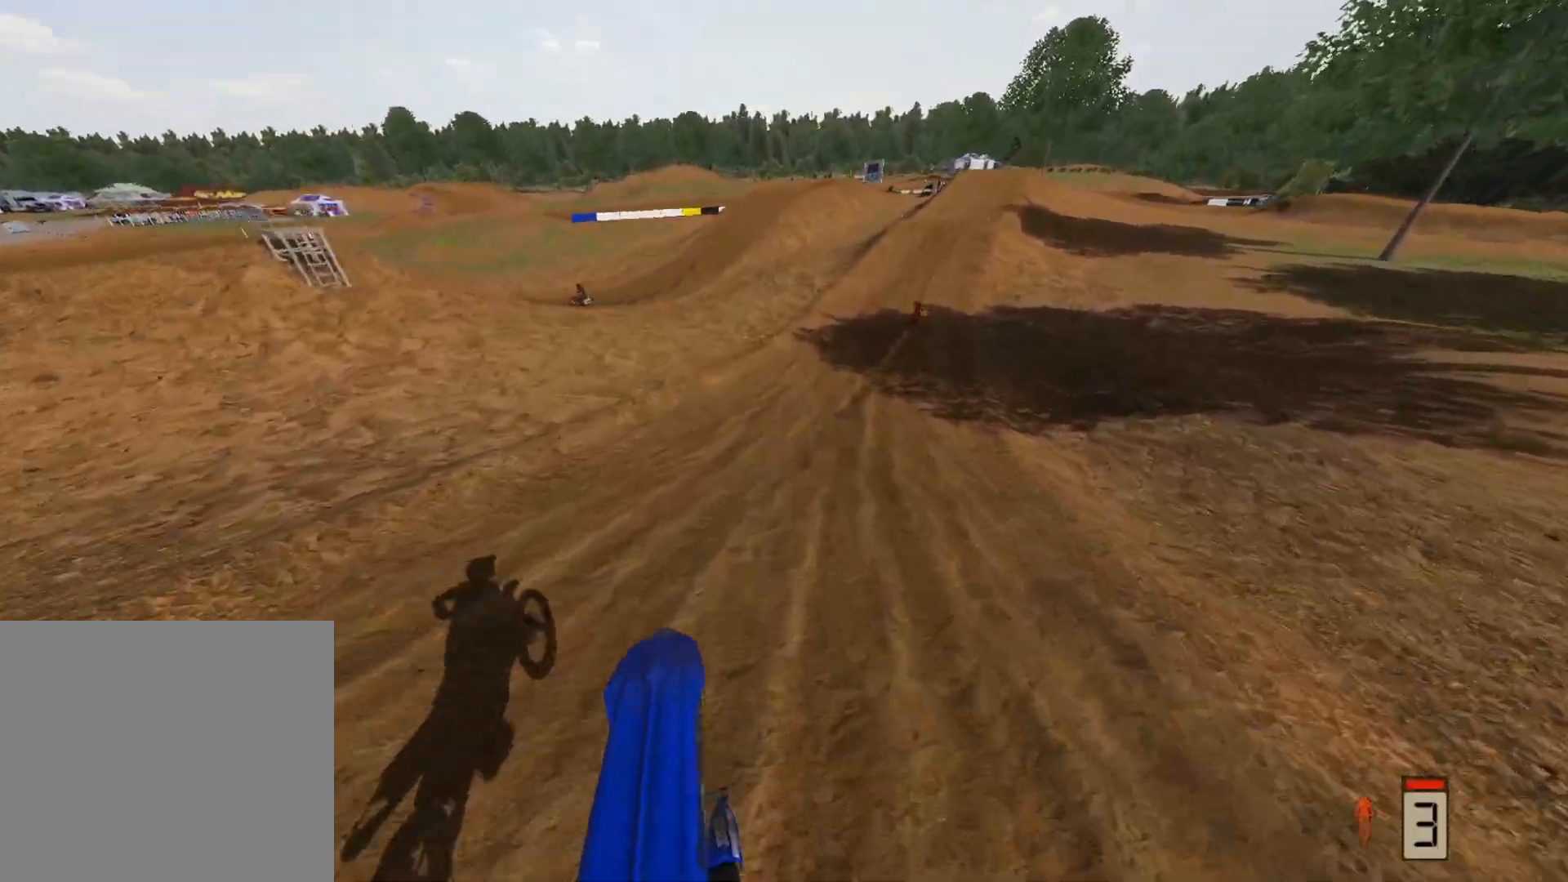
{"buttons": ["R2"], "left_stick": "center", "right_stick": "down-left", "events": [[33, "left_stick", "center"], [50, "A", "down"], [150, "A", "up"], [167, "left_stick", "up-right"], [183, "right_stick", "down-left"], [333, "left_stick", "center"]]}
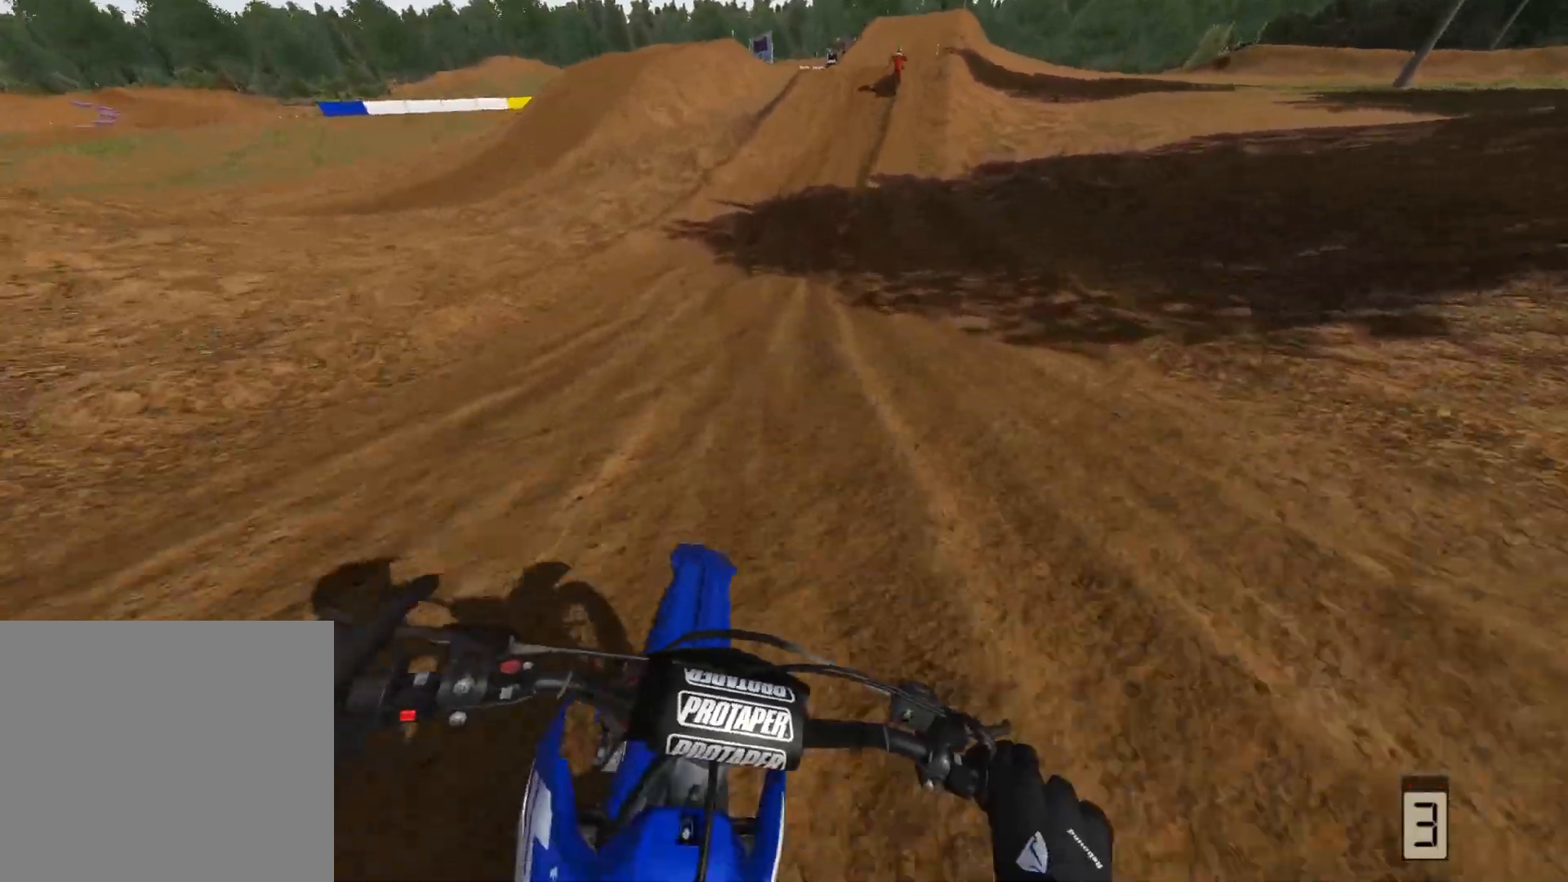
{"buttons": ["R2"], "left_stick": "center", "right_stick": "down-left", "events": [[100, "left_stick", "up-right"], [200, "left_stick", "center"]]}
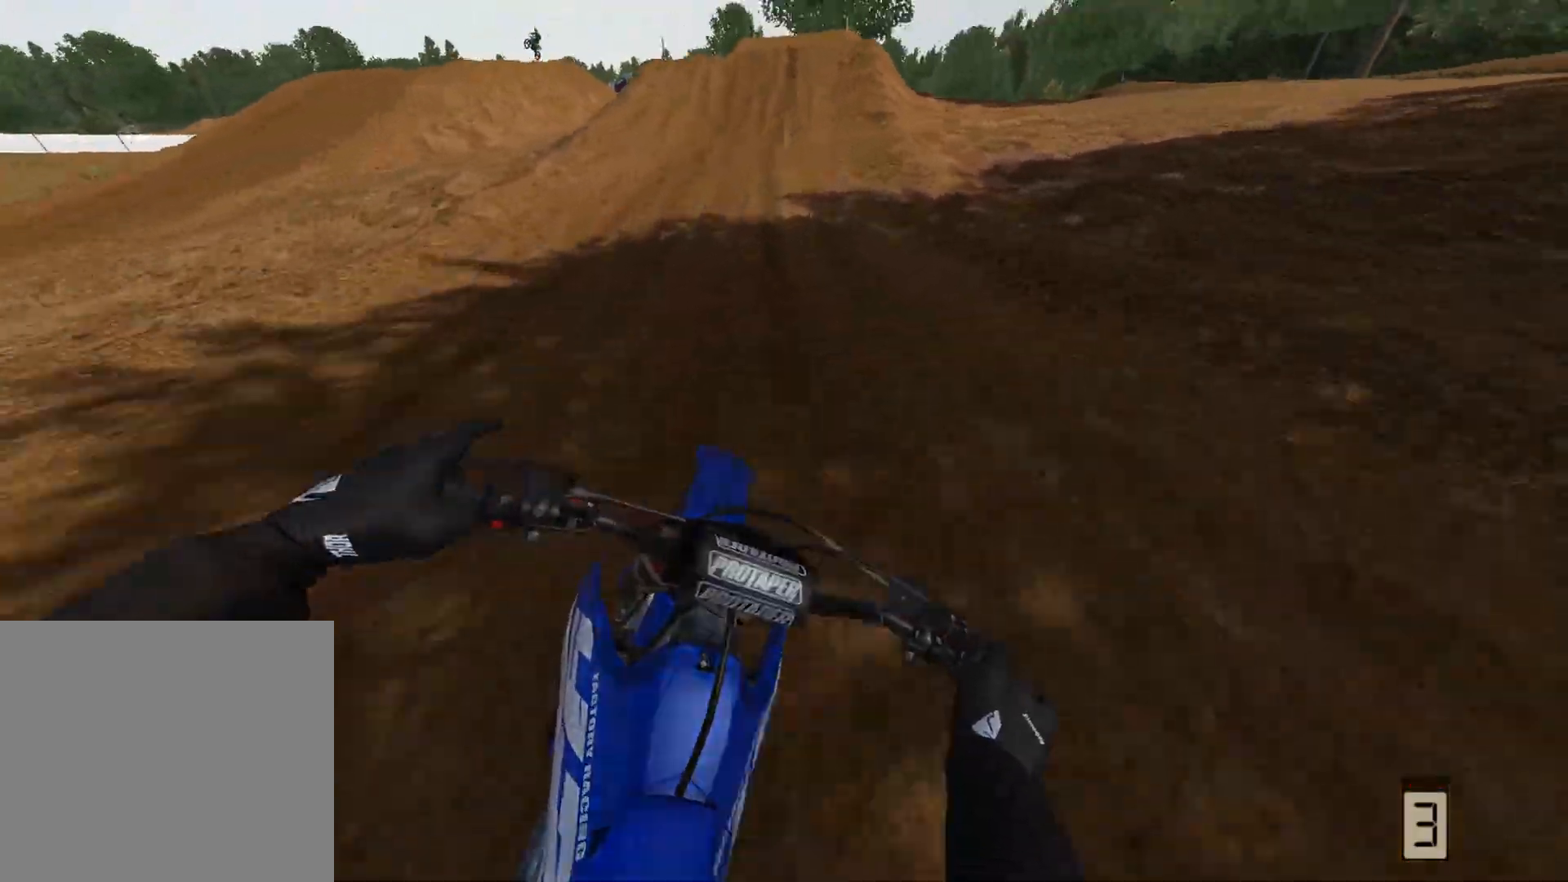
{"buttons": ["R2"], "left_stick": "down-left", "right_stick": "center", "events": [[117, "left_stick", "left"], [133, "right_stick", "center"], [217, "A", "down"], [300, "left_stick", "center"], [333, "A", "up"], [350, "left_stick", "left"], [417, "left_stick", "down-left"]]}
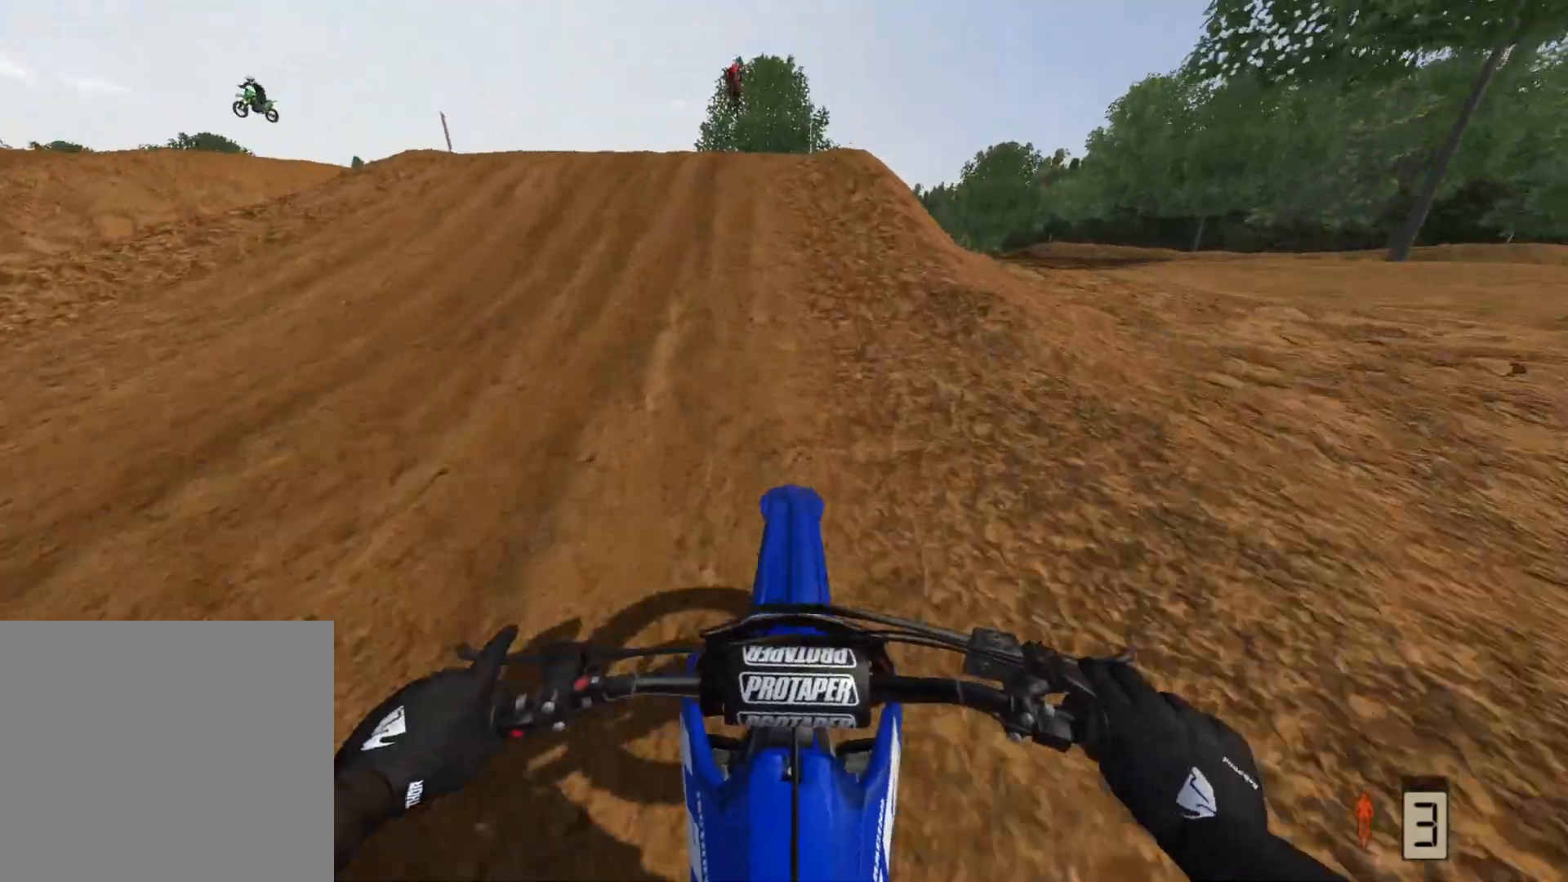
{"buttons": [], "left_stick": "center", "right_stick": "down", "events": [[133, "R2", "up"], [350, "right_stick", "down"], [417, "left_stick", "center"]]}
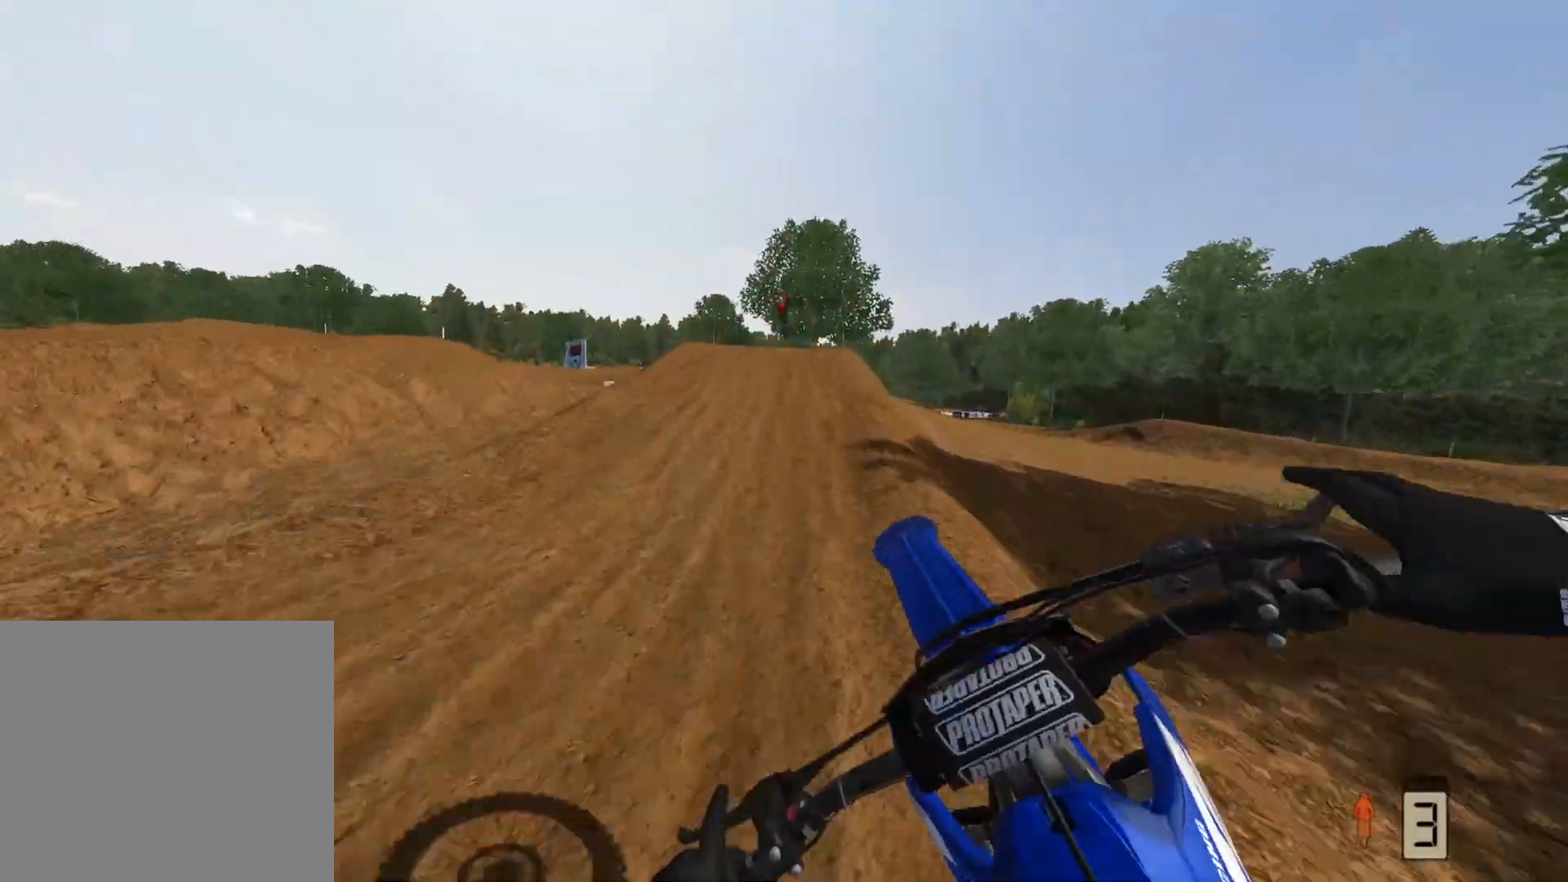
{"buttons": ["R2"], "left_stick": "left", "right_stick": "right", "events": [[67, "right_stick", "center"], [183, "R2", "down"], [367, "left_stick", "left"], [483, "right_stick", "right"]]}
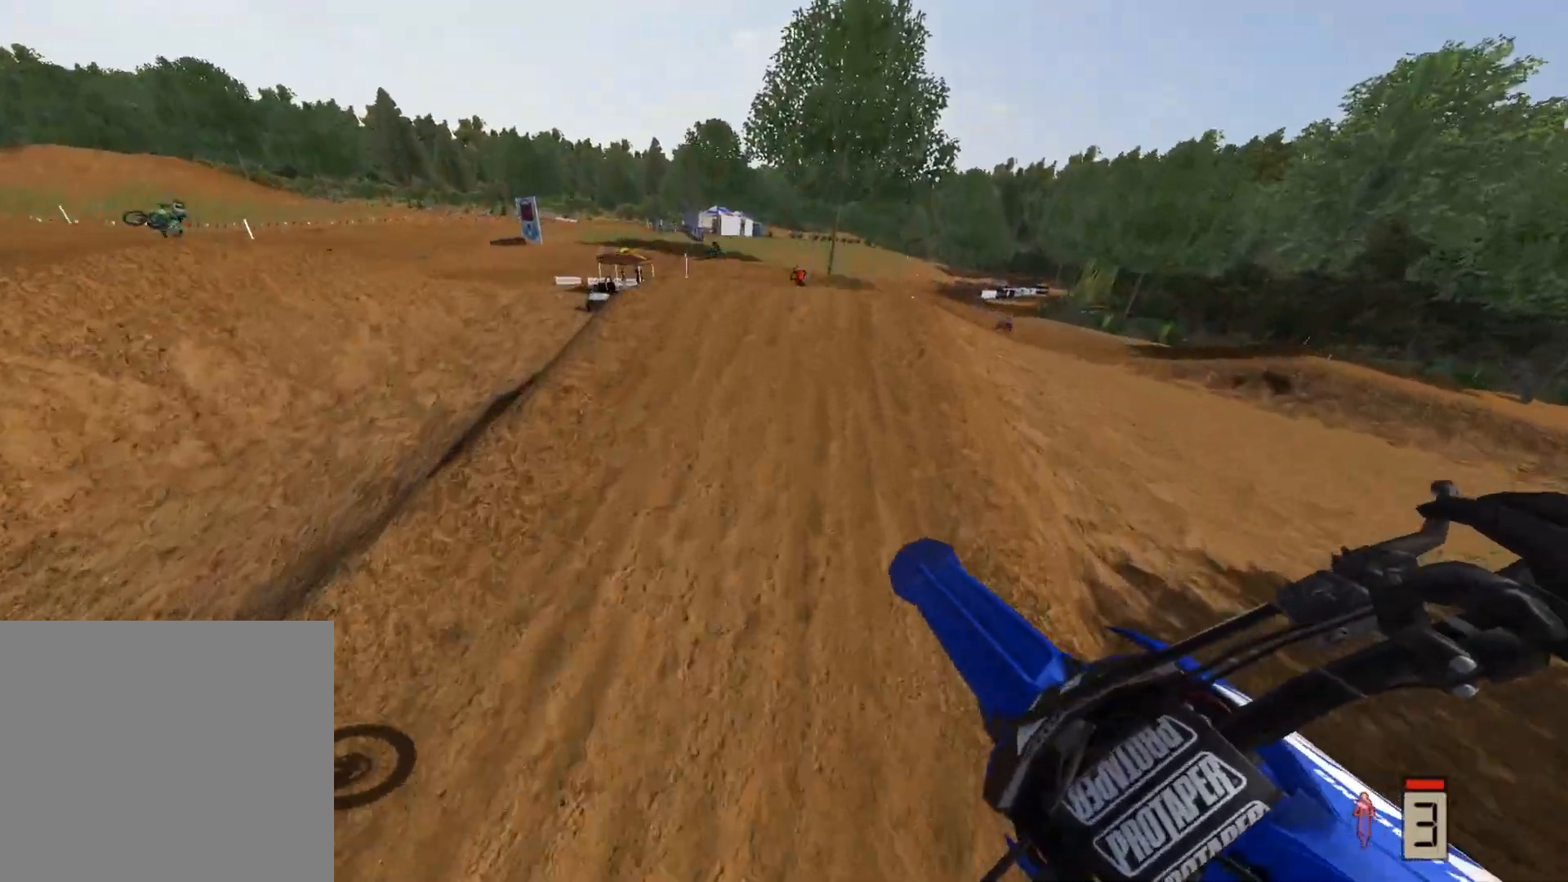
{"buttons": ["R2"], "left_stick": "left", "right_stick": "right", "events": []}
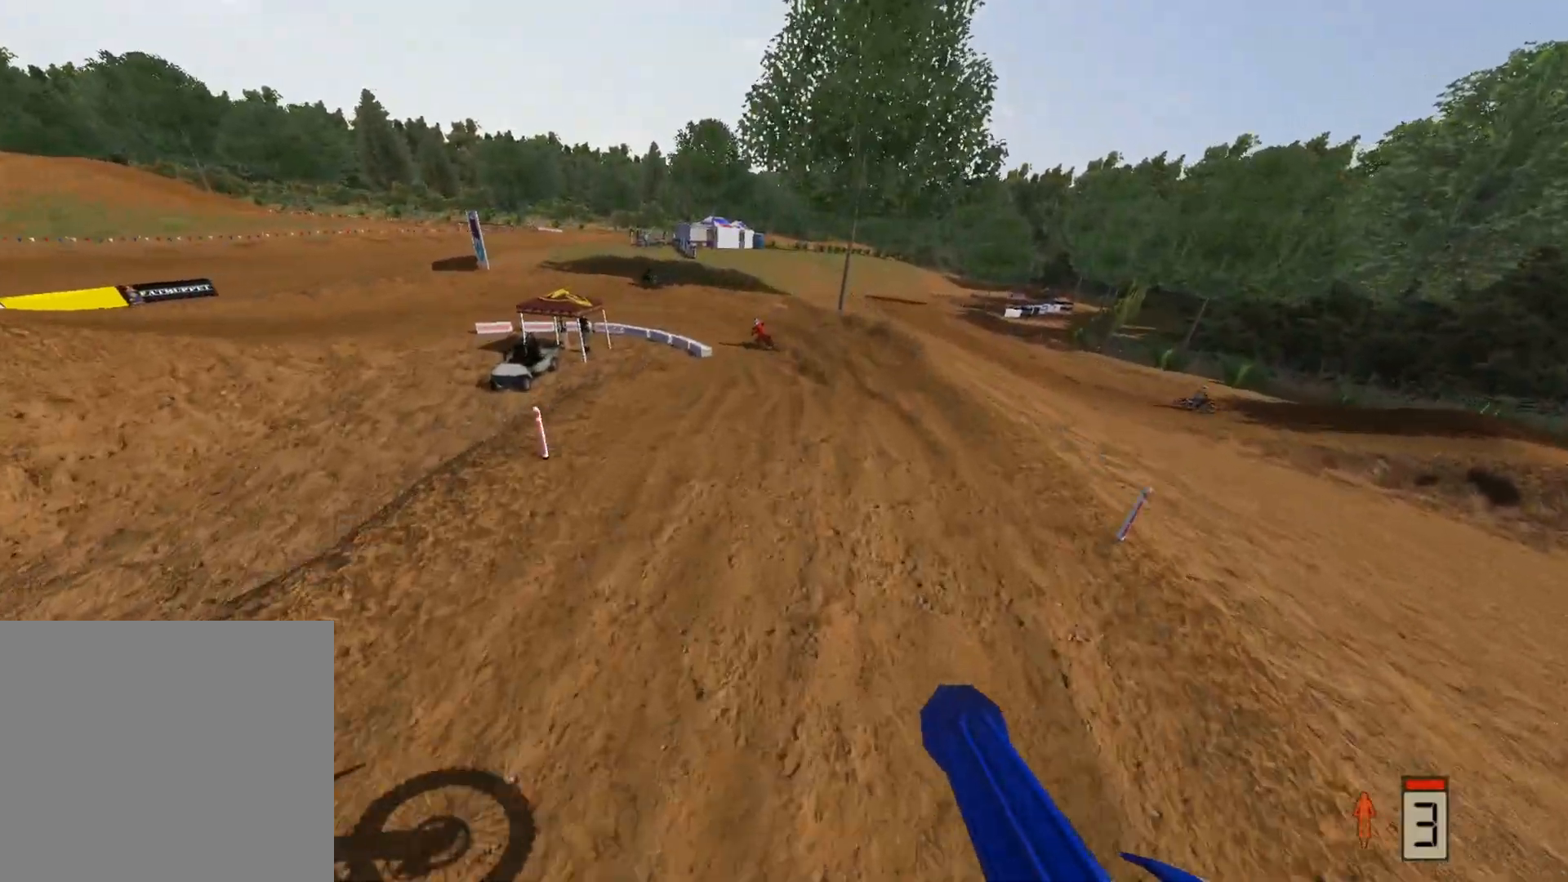
{"buttons": [], "left_stick": "center", "right_stick": "center", "events": [[83, "right_stick", "center"], [250, "left_stick", "center"], [467, "R2", "up"]]}
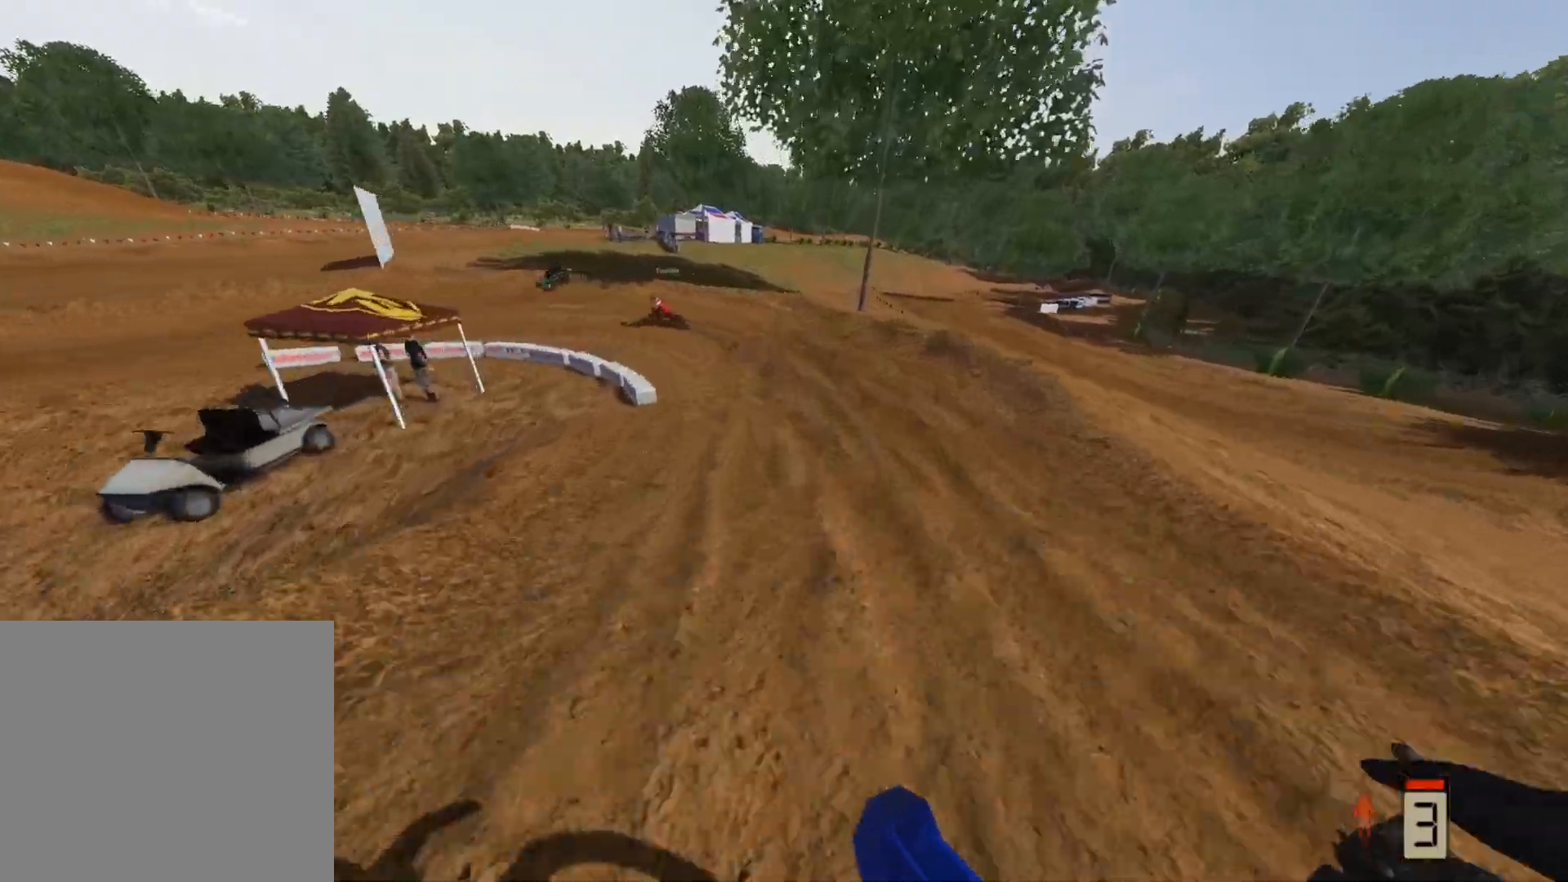
{"buttons": [], "left_stick": "center", "right_stick": "center", "events": [[50, "A", "down"], [183, "A", "up"], [333, "left_stick", "left"], [383, "X", "down"], [483, "left_stick", "center"], [500, "X", "up"]]}
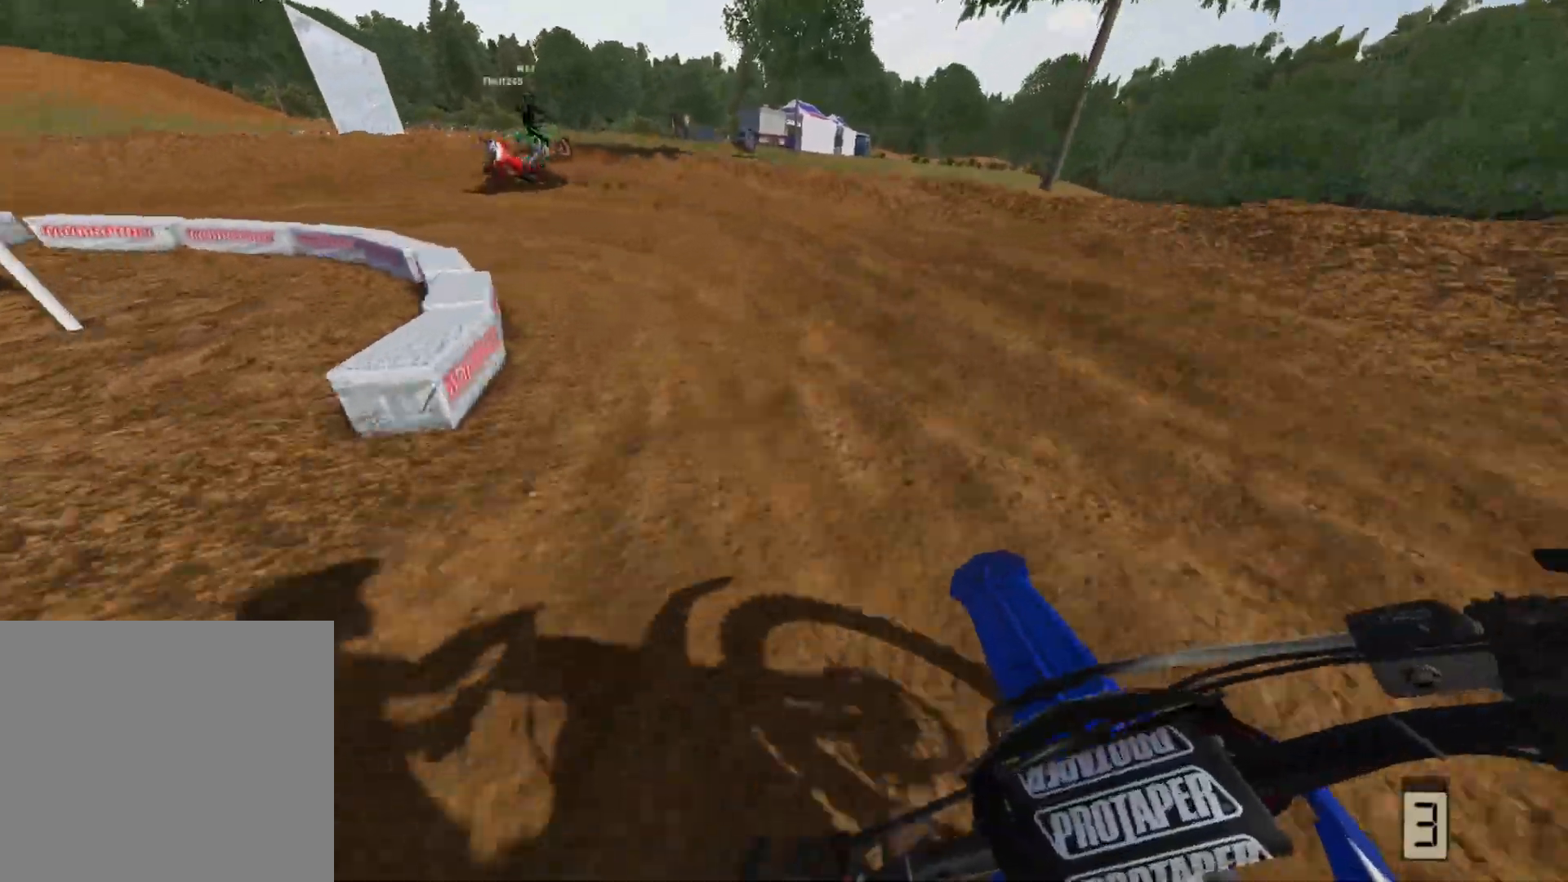
{"buttons": ["L2"], "left_stick": "left", "right_stick": "center", "events": [[167, "left_stick", "left"], [333, "left_stick", "center"], [400, "left_stick", "left"], [417, "L2", "down"]]}
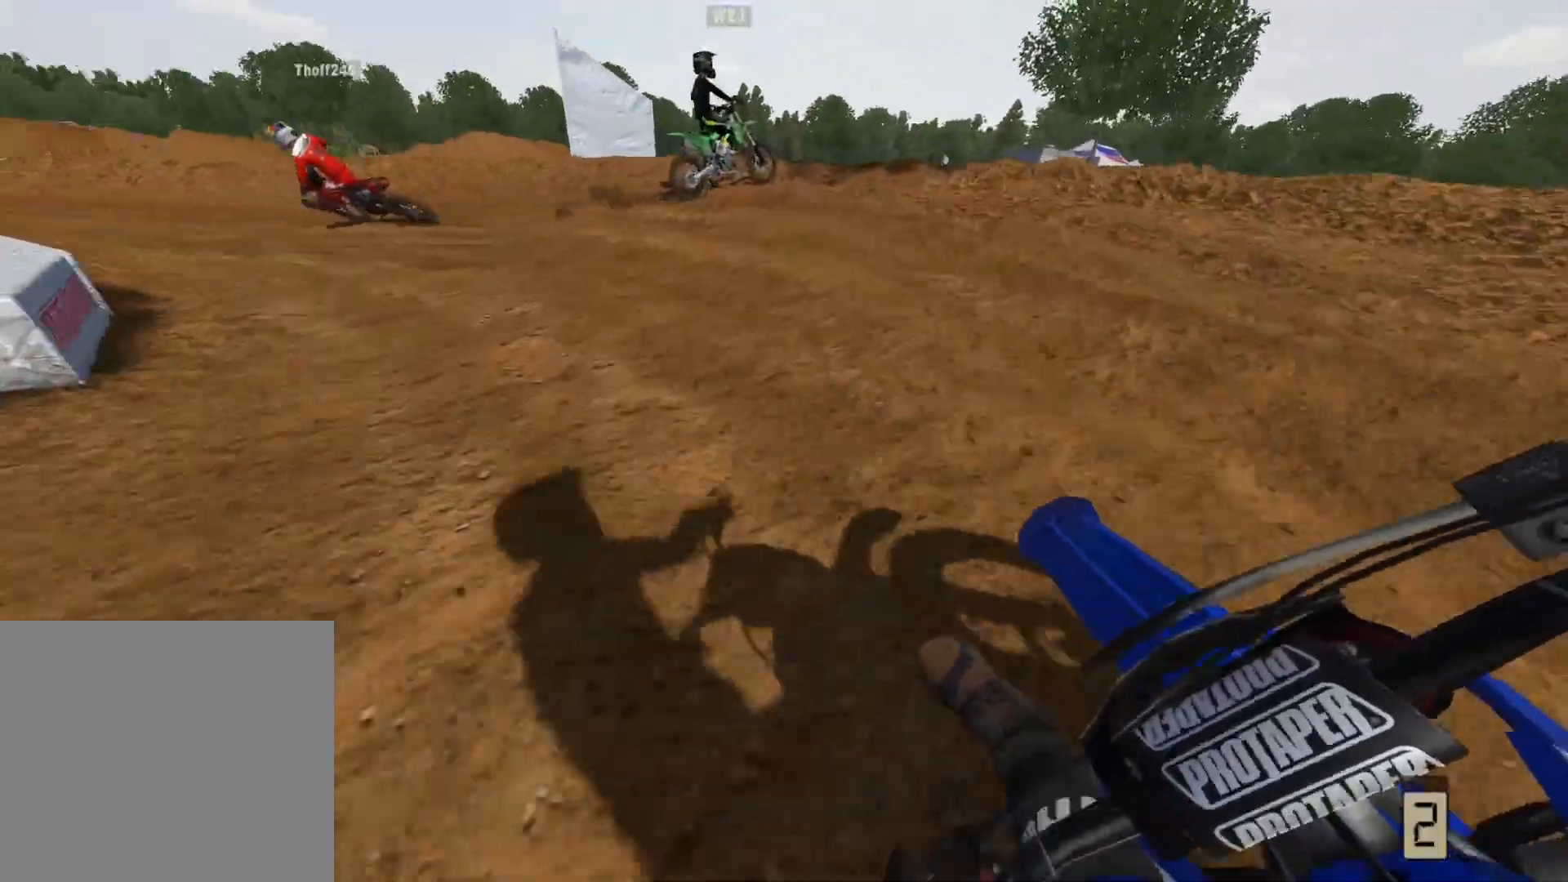
{"buttons": [], "left_stick": "left", "right_stick": "center", "events": [[17, "L2", "up"], [83, "left_stick", "center"], [133, "L2", "down"], [133, "left_stick", "left"], [250, "L2", "up"], [267, "left_stick", "center"], [500, "left_stick", "left"]]}
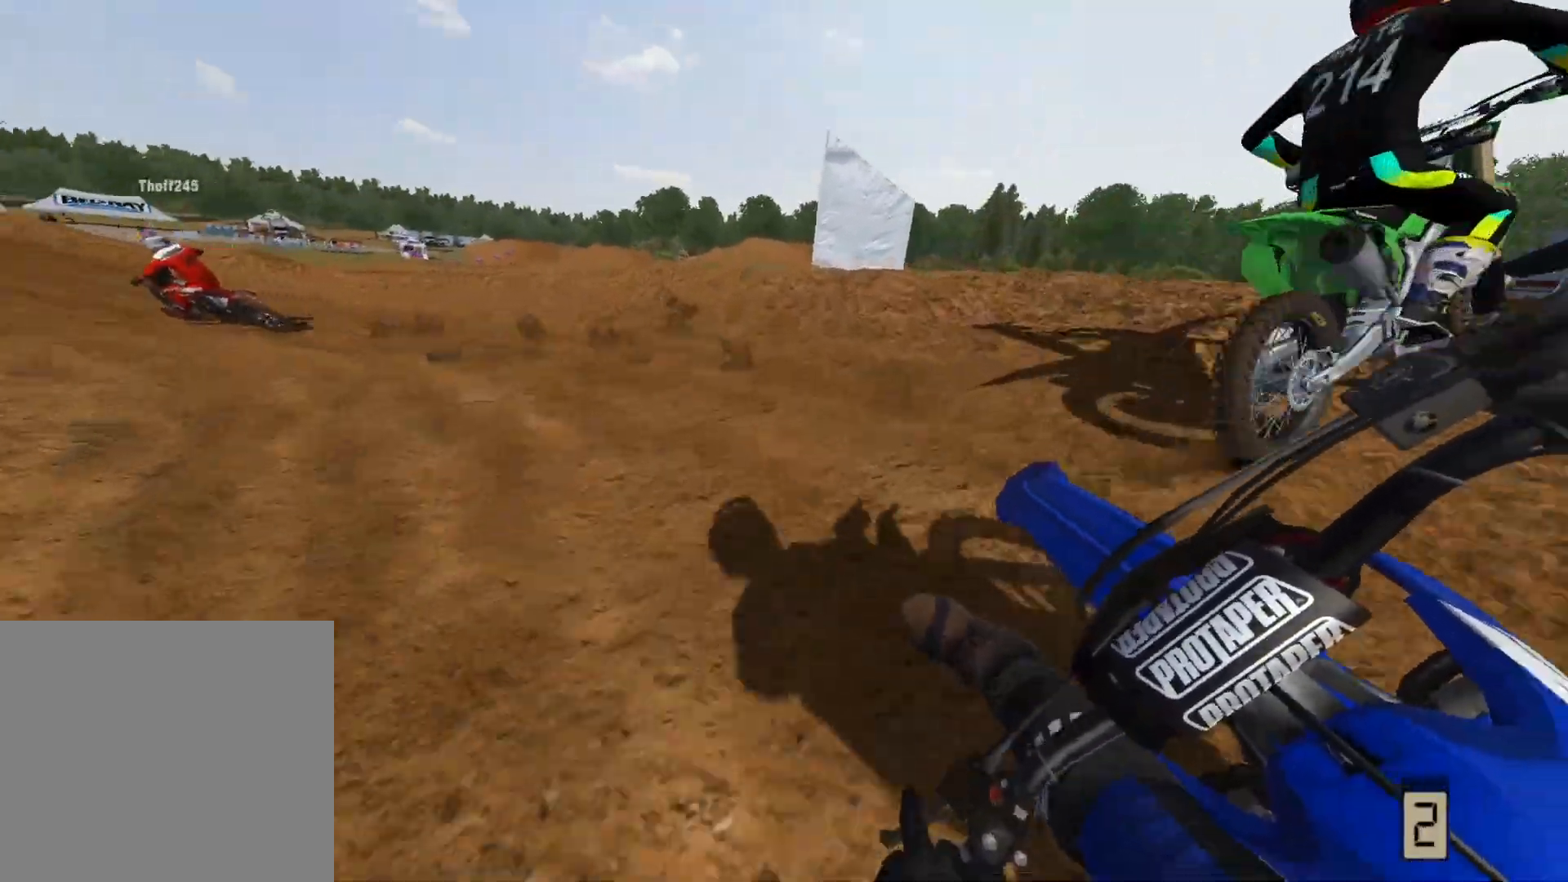
{"buttons": [], "left_stick": "center", "right_stick": "center", "events": [[133, "left_stick", "center"]]}
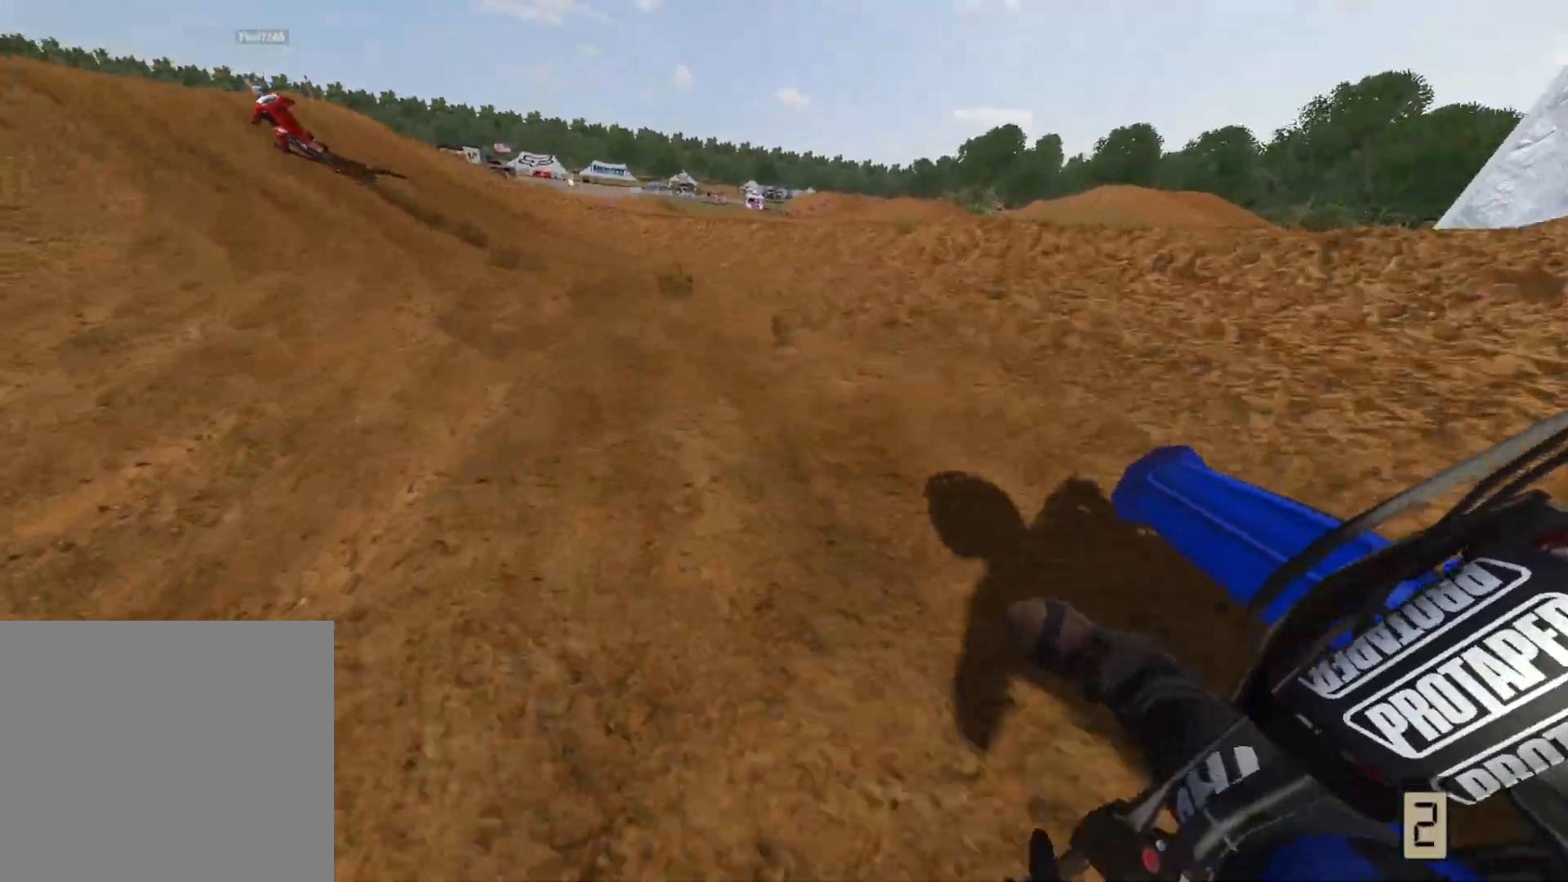
{"buttons": [], "left_stick": "center", "right_stick": "center", "events": [[233, "R2", "down"], [433, "R2", "up"]]}
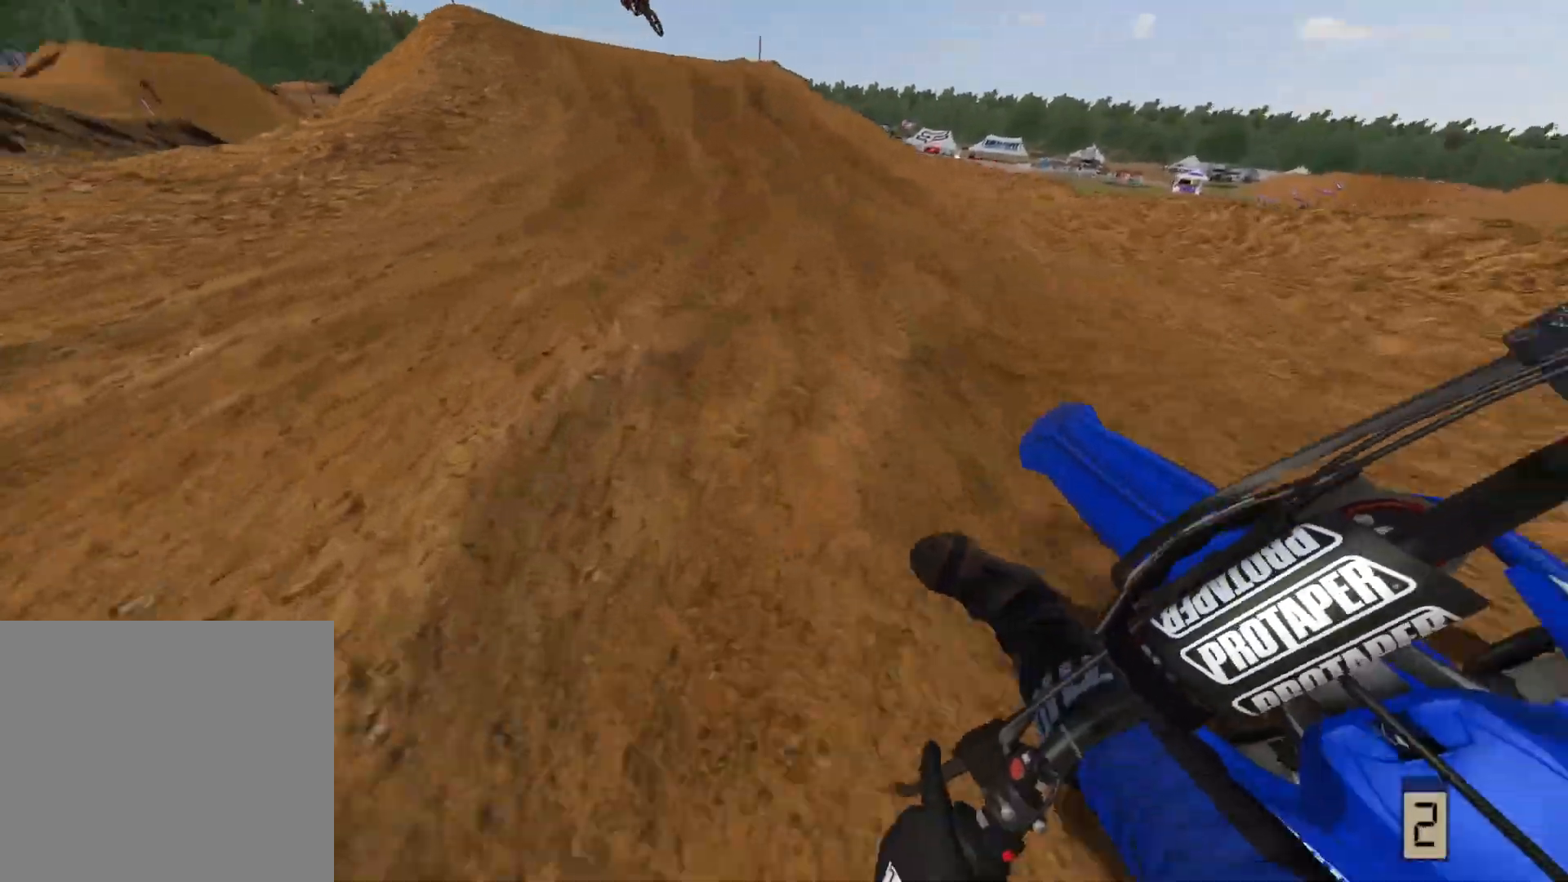
{"buttons": [], "left_stick": "right", "right_stick": "center", "events": [[17, "R2", "down"], [150, "R2", "up"], [283, "R2", "down"], [383, "R2", "up"], [483, "left_stick", "right"]]}